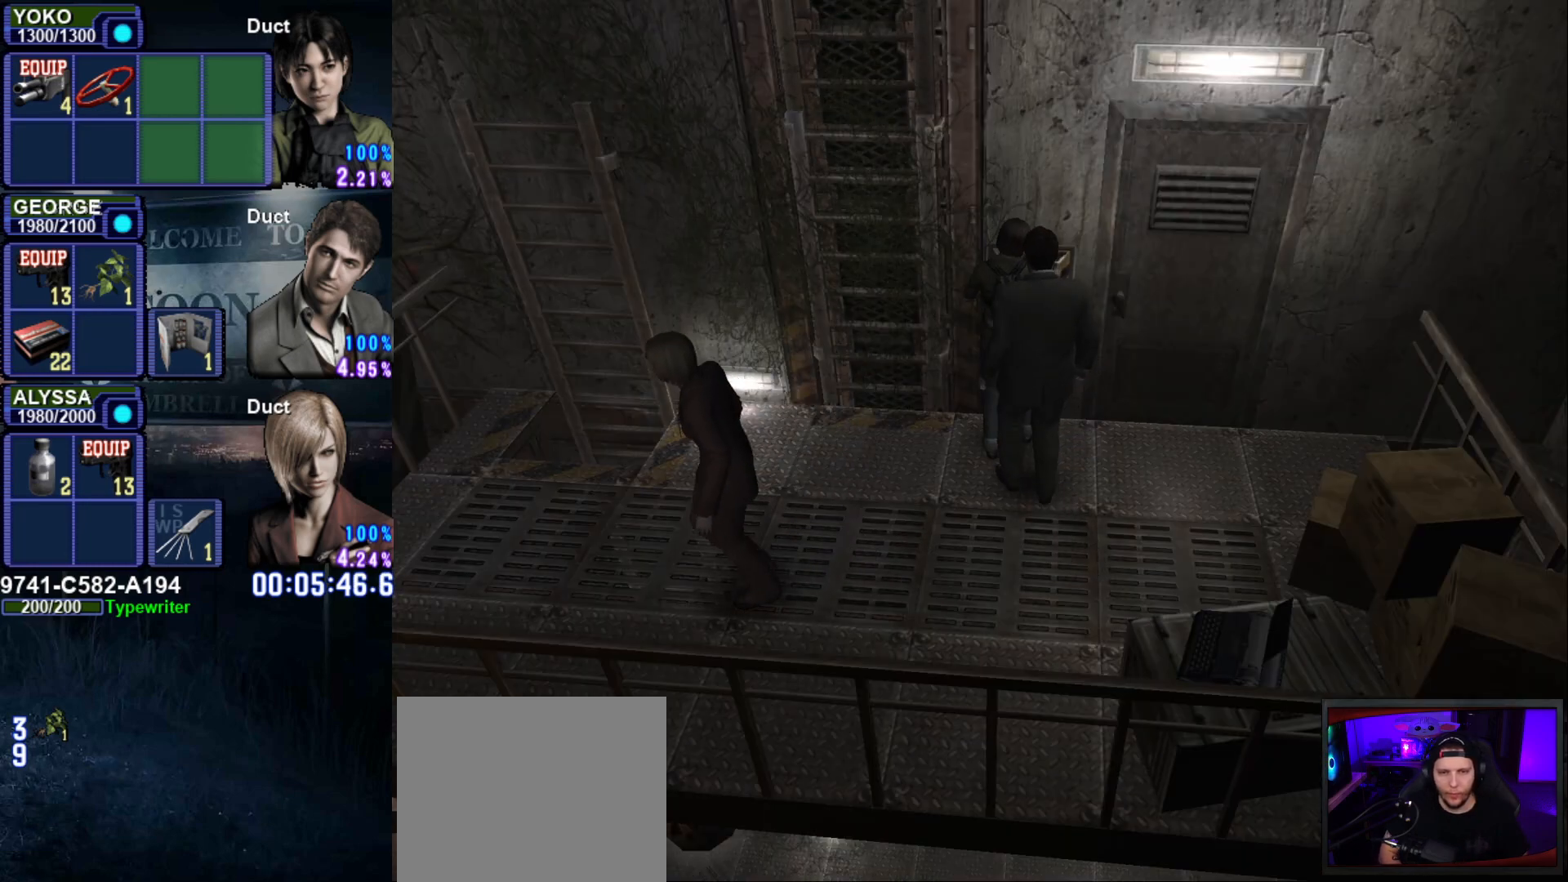
Gameplay with a controller (PlayStation layout); each line is a JSON object with the inputs held at the frame after it. "events" lists button and stick changes between this image and that frame as [ms after this image, input, new state], when the widget could be followed in between. Not read: L3 R3.
{"buttons": ["SQUARE"], "left_stick": "up-left", "right_stick": "center", "events": [[384, "left_stick", "up-left"], [401, "SQUARE", "down"]]}
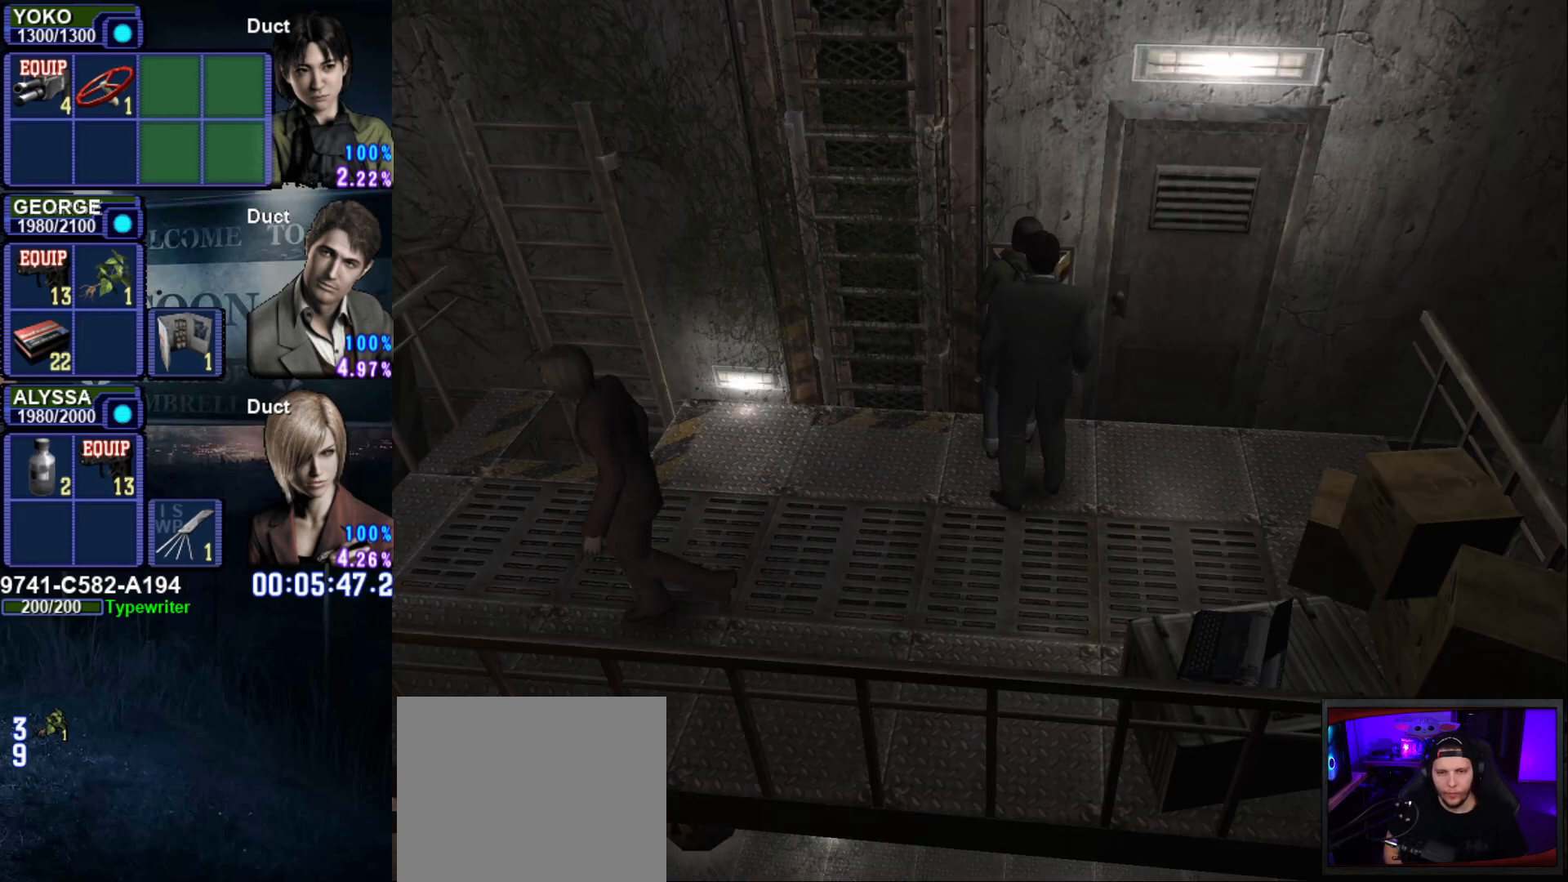
{"buttons": ["SQUARE"], "left_stick": "up-left", "right_stick": "center", "events": []}
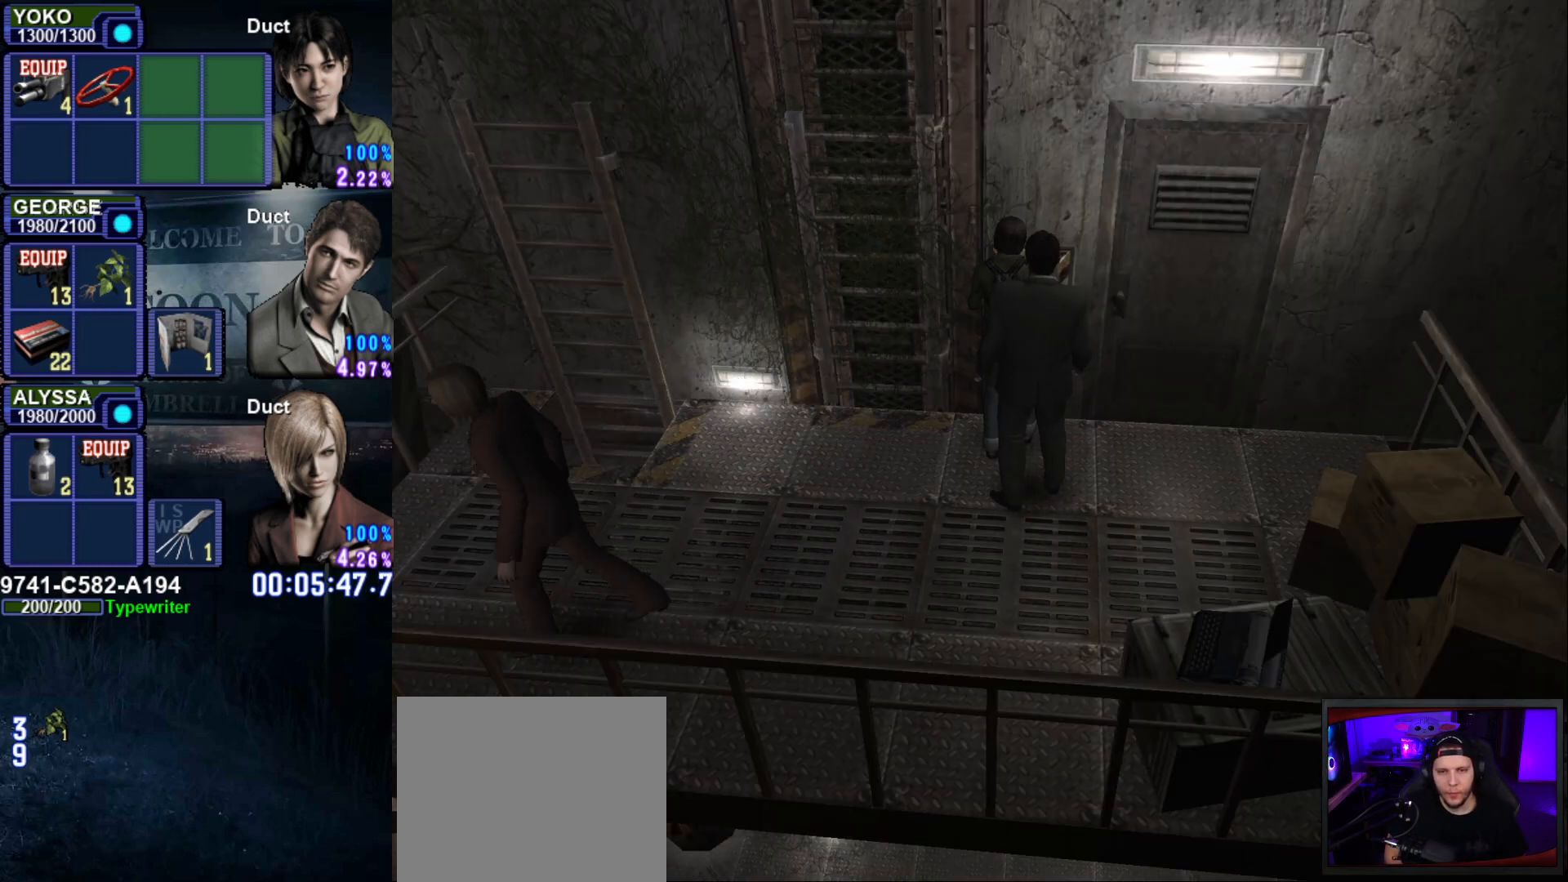
{"buttons": ["SQUARE"], "left_stick": "up-left", "right_stick": "center", "events": []}
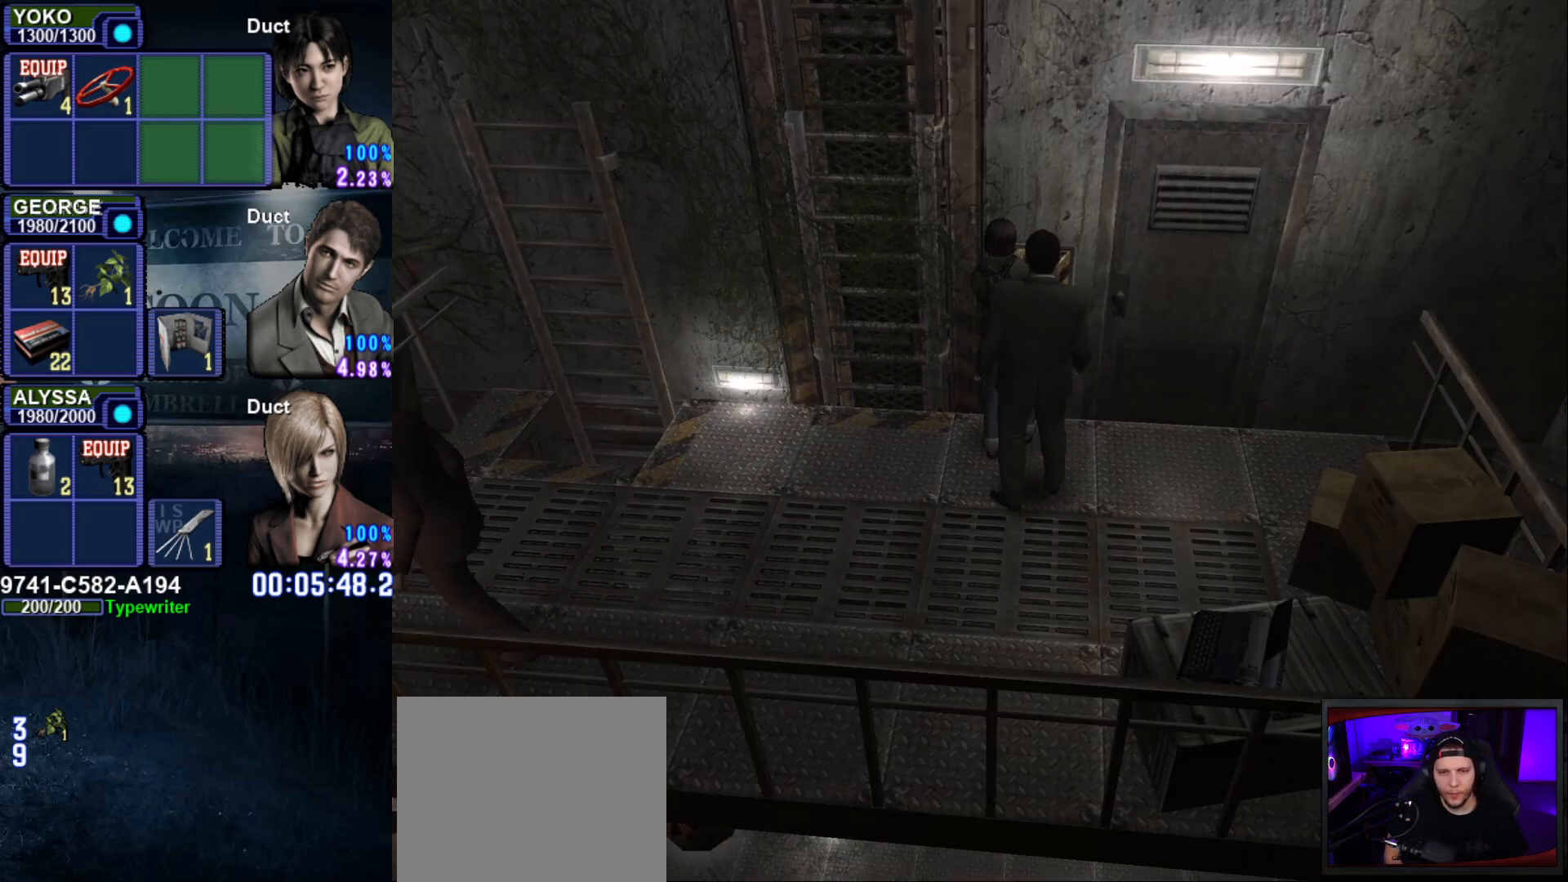
{"buttons": ["SQUARE"], "left_stick": "up-left", "right_stick": "center", "events": []}
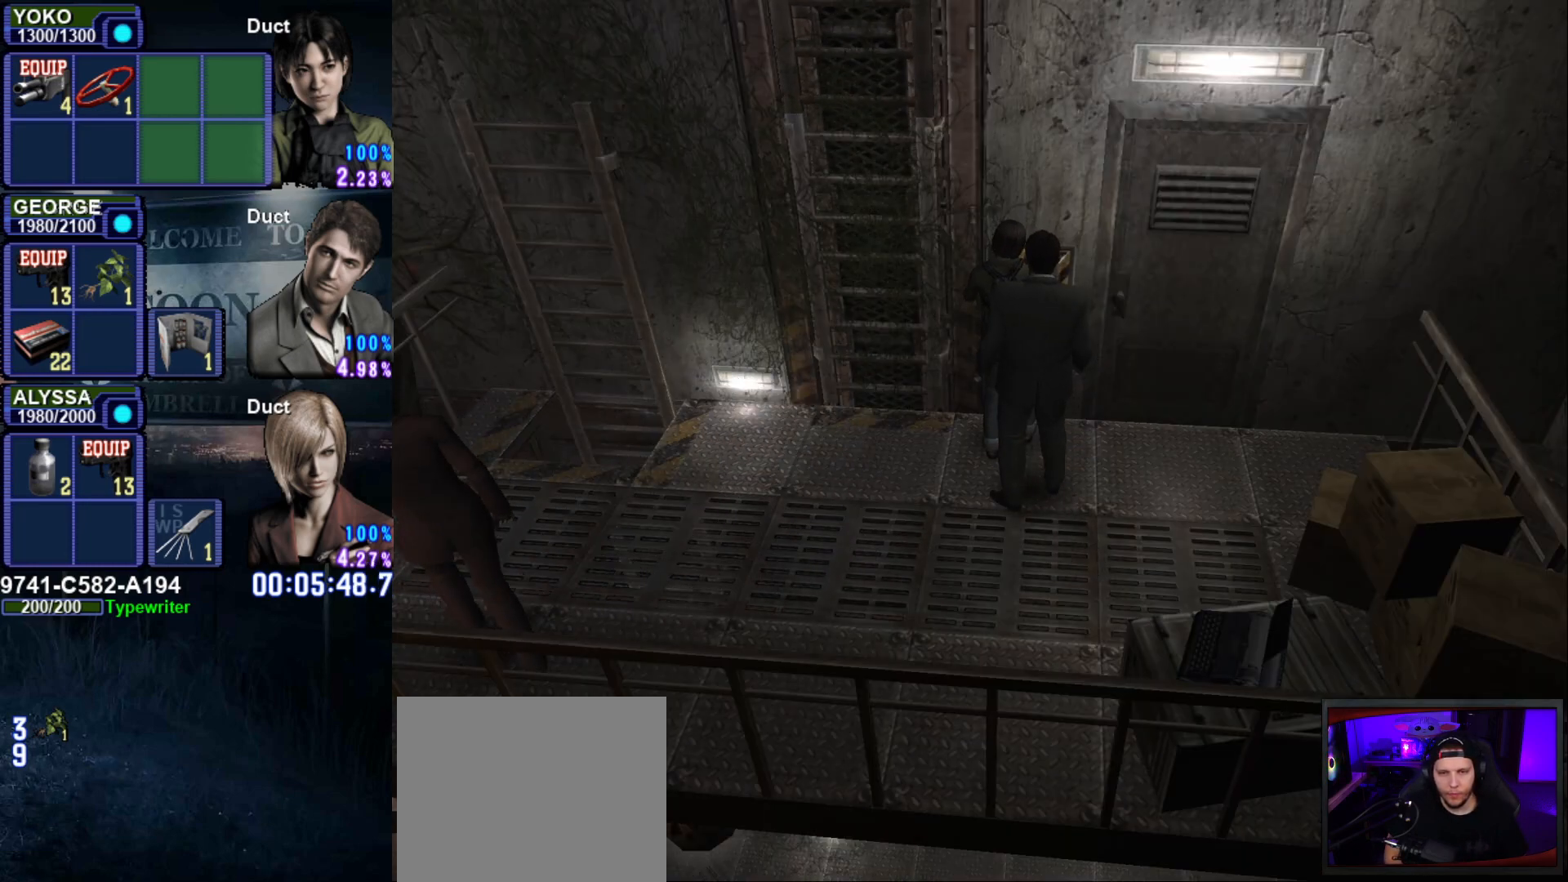
{"buttons": ["SQUARE"], "left_stick": "up-left", "right_stick": "center", "events": []}
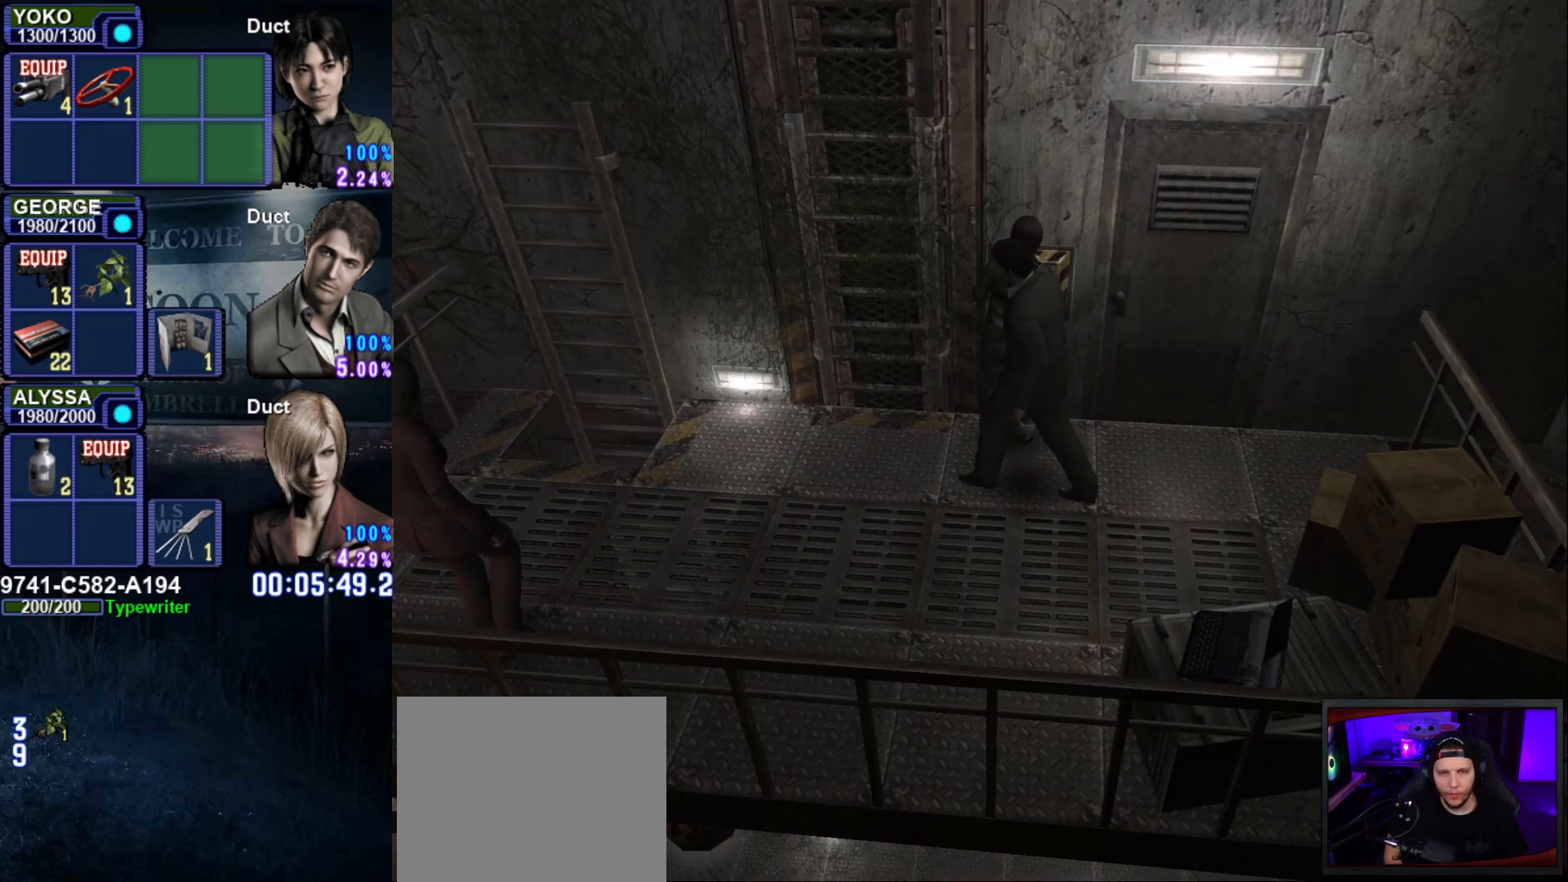
{"buttons": ["SQUARE"], "left_stick": "up-left", "right_stick": "center", "events": []}
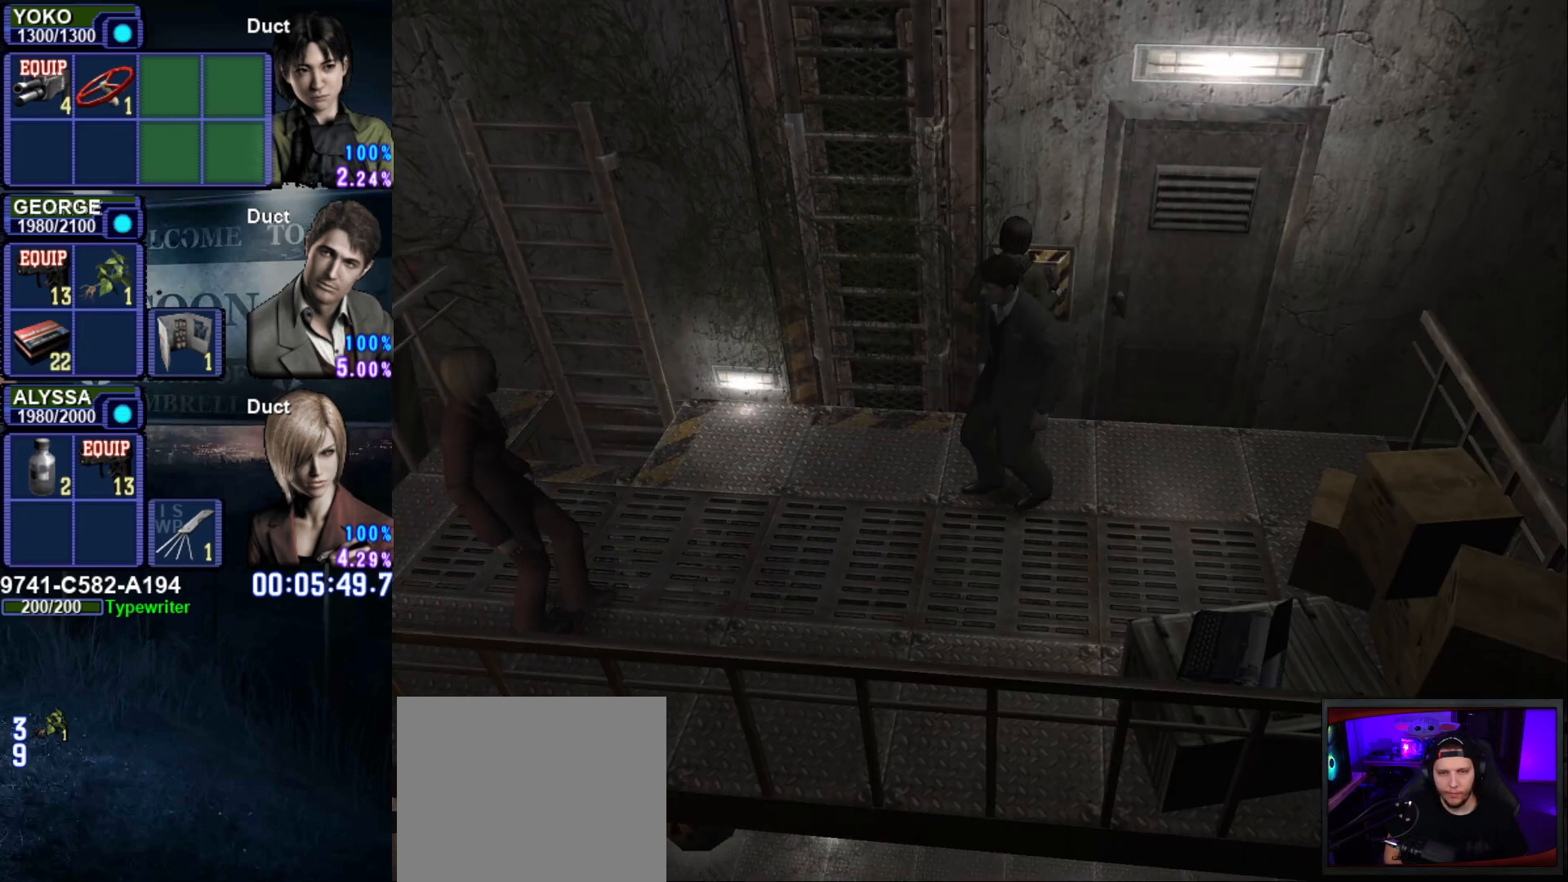
{"buttons": ["SQUARE"], "left_stick": "up-left", "right_stick": "center", "events": []}
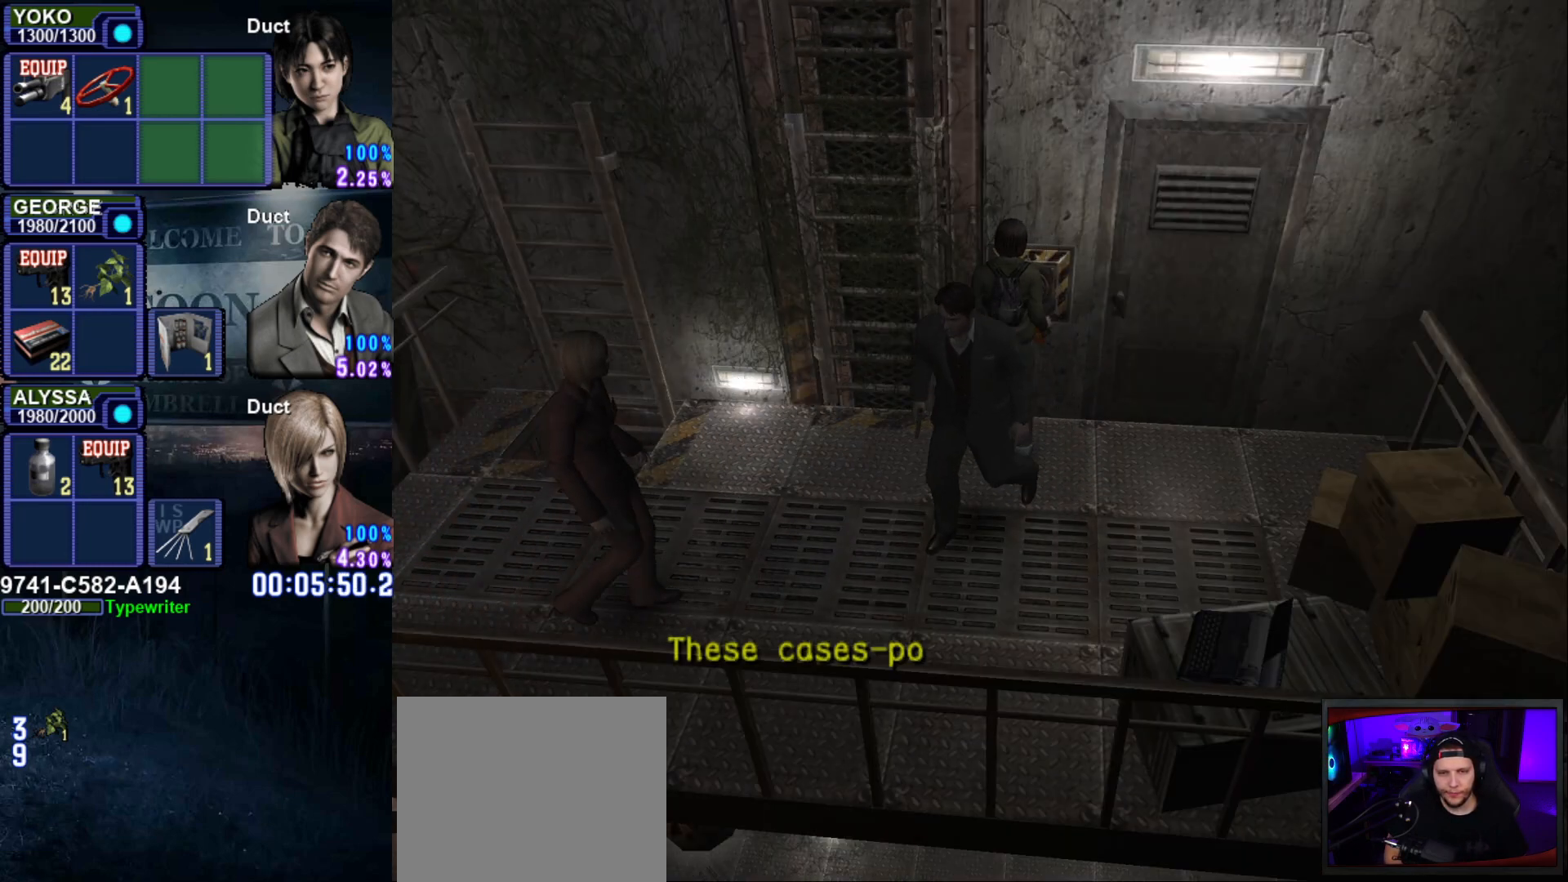
{"buttons": ["SQUARE"], "left_stick": "up-left", "right_stick": "center", "events": []}
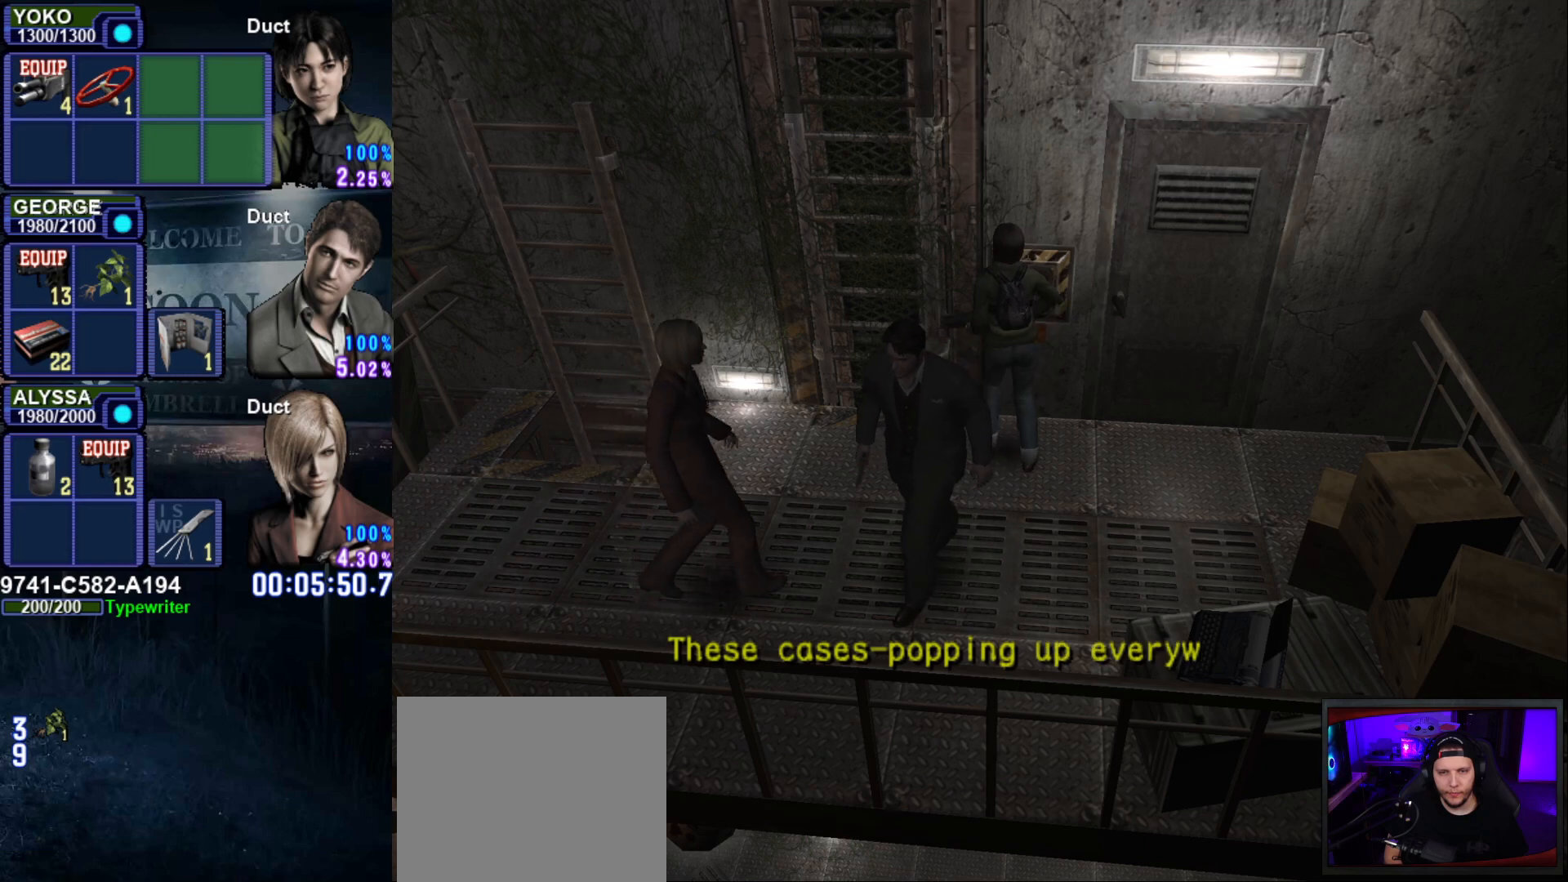
{"buttons": ["CROSS"], "left_stick": "up", "right_stick": "center", "events": [[250, "CROSS", "down"], [284, "left_stick", "up"], [300, "SQUARE", "up"], [367, "CROSS", "up"], [417, "CROSS", "down"]]}
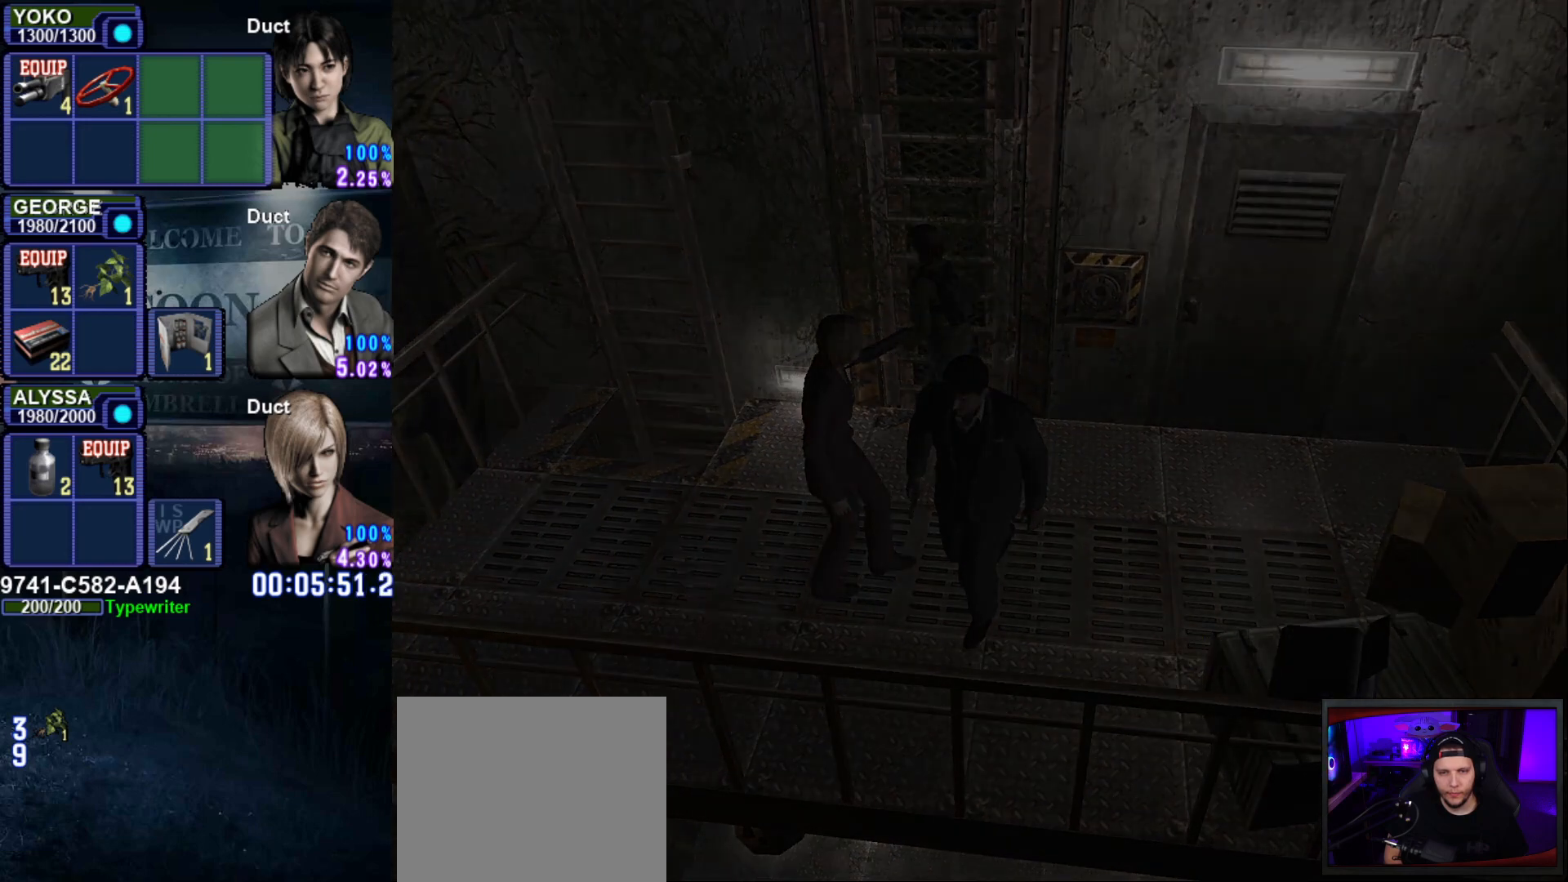
{"buttons": ["START"], "left_stick": "center", "right_stick": "center", "events": [[16, "CROSS", "up"], [433, "left_stick", "center"], [483, "START", "down"]]}
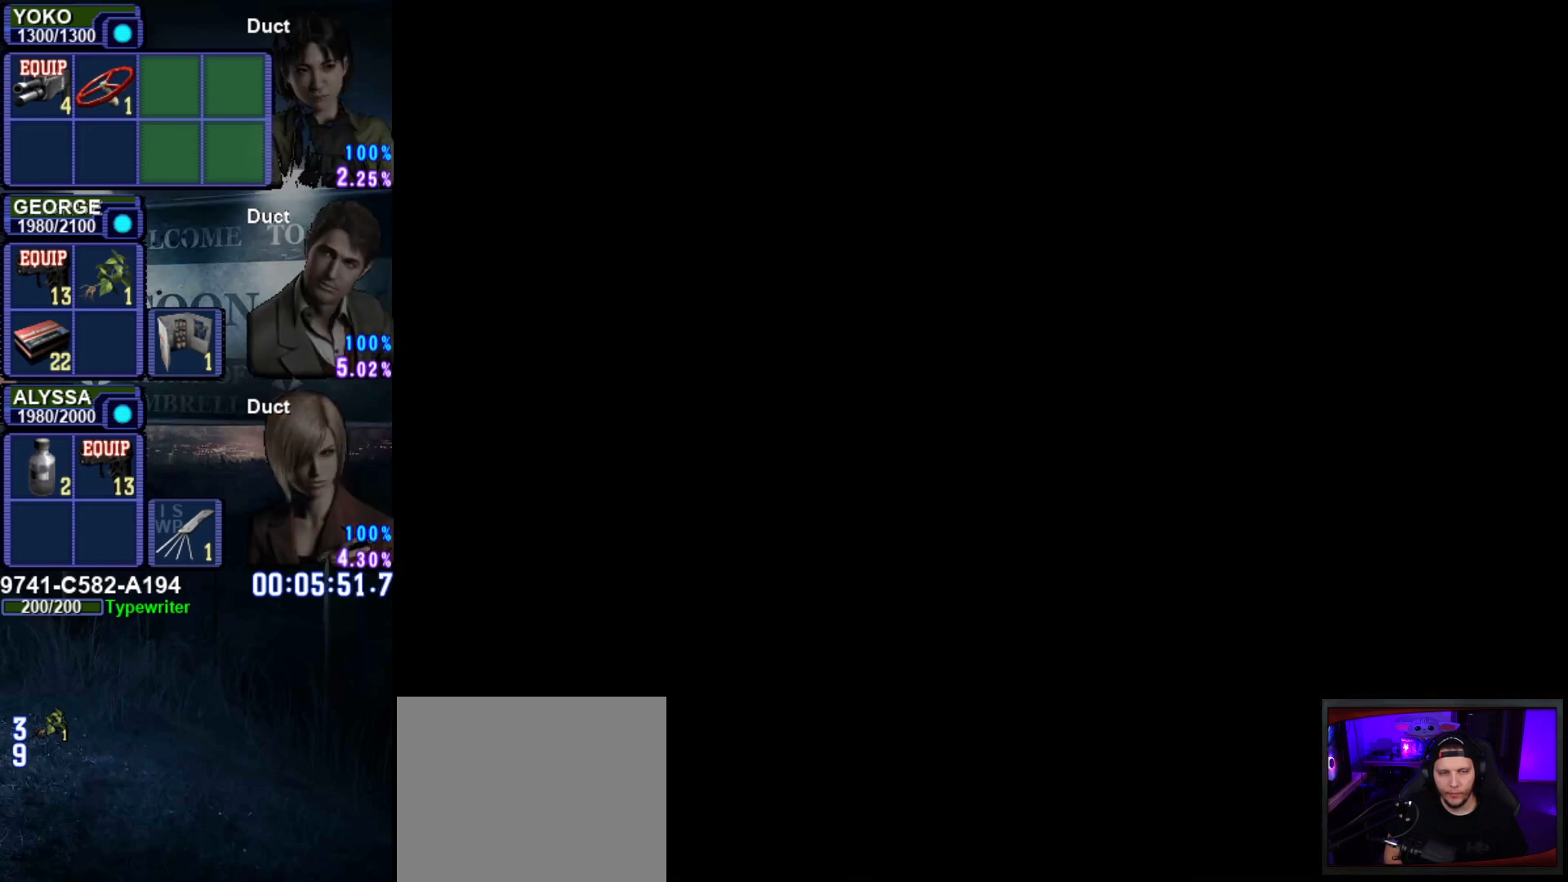
{"buttons": [], "left_stick": "center", "right_stick": "center", "events": [[100, "START", "up"], [217, "START", "down"], [267, "START", "up"], [367, "START", "down"], [451, "START", "up"]]}
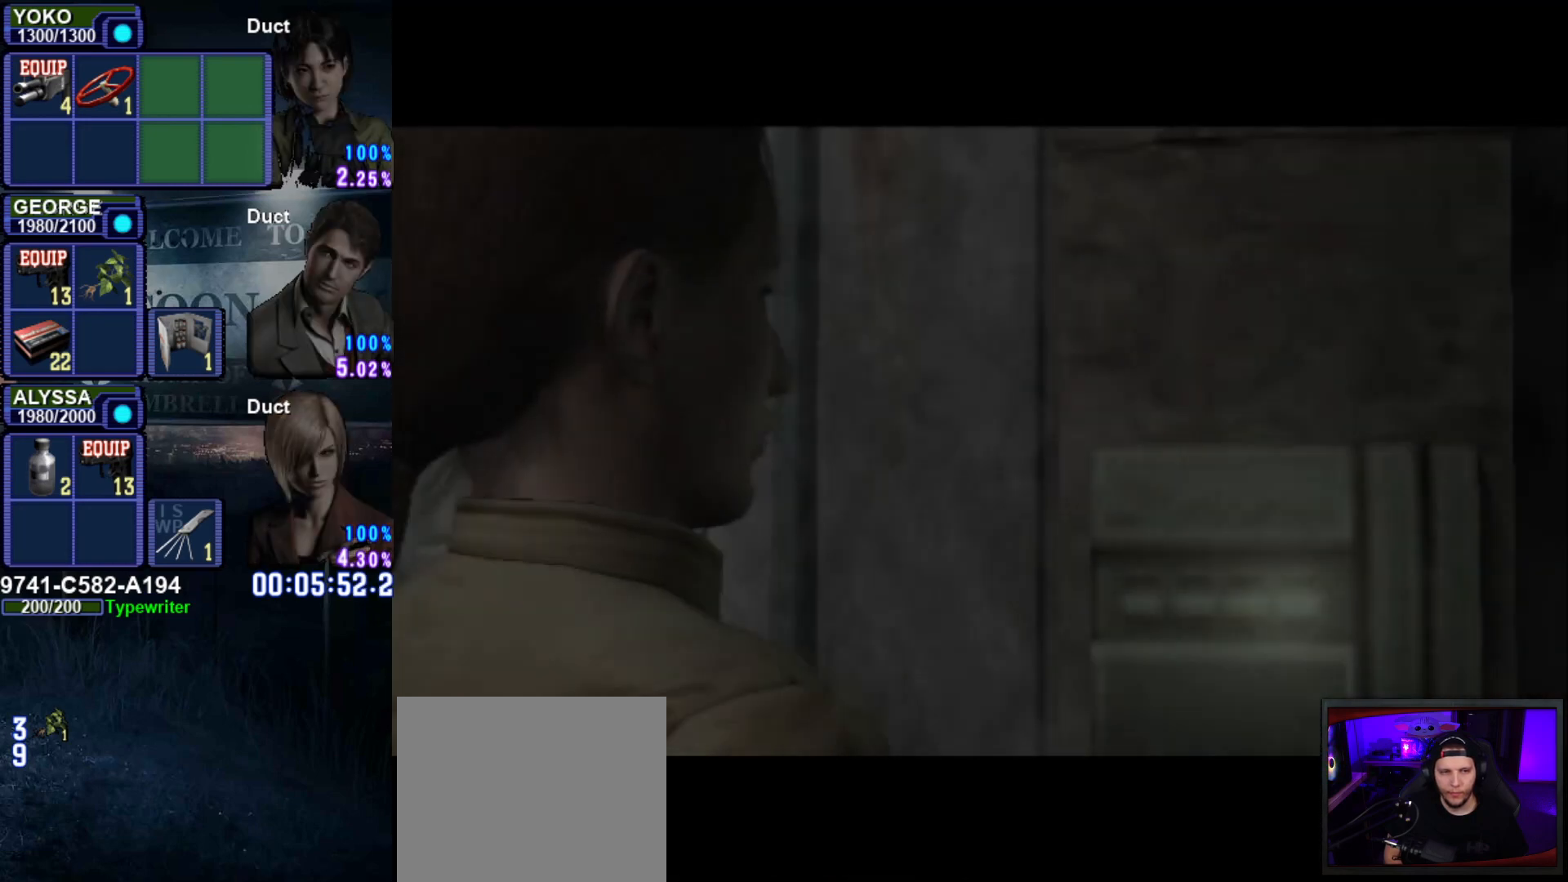
{"buttons": [], "left_stick": "center", "right_stick": "center", "events": [[33, "START", "down"], [116, "START", "up"], [200, "START", "down"], [267, "START", "up"], [367, "START", "down"], [433, "START", "up"]]}
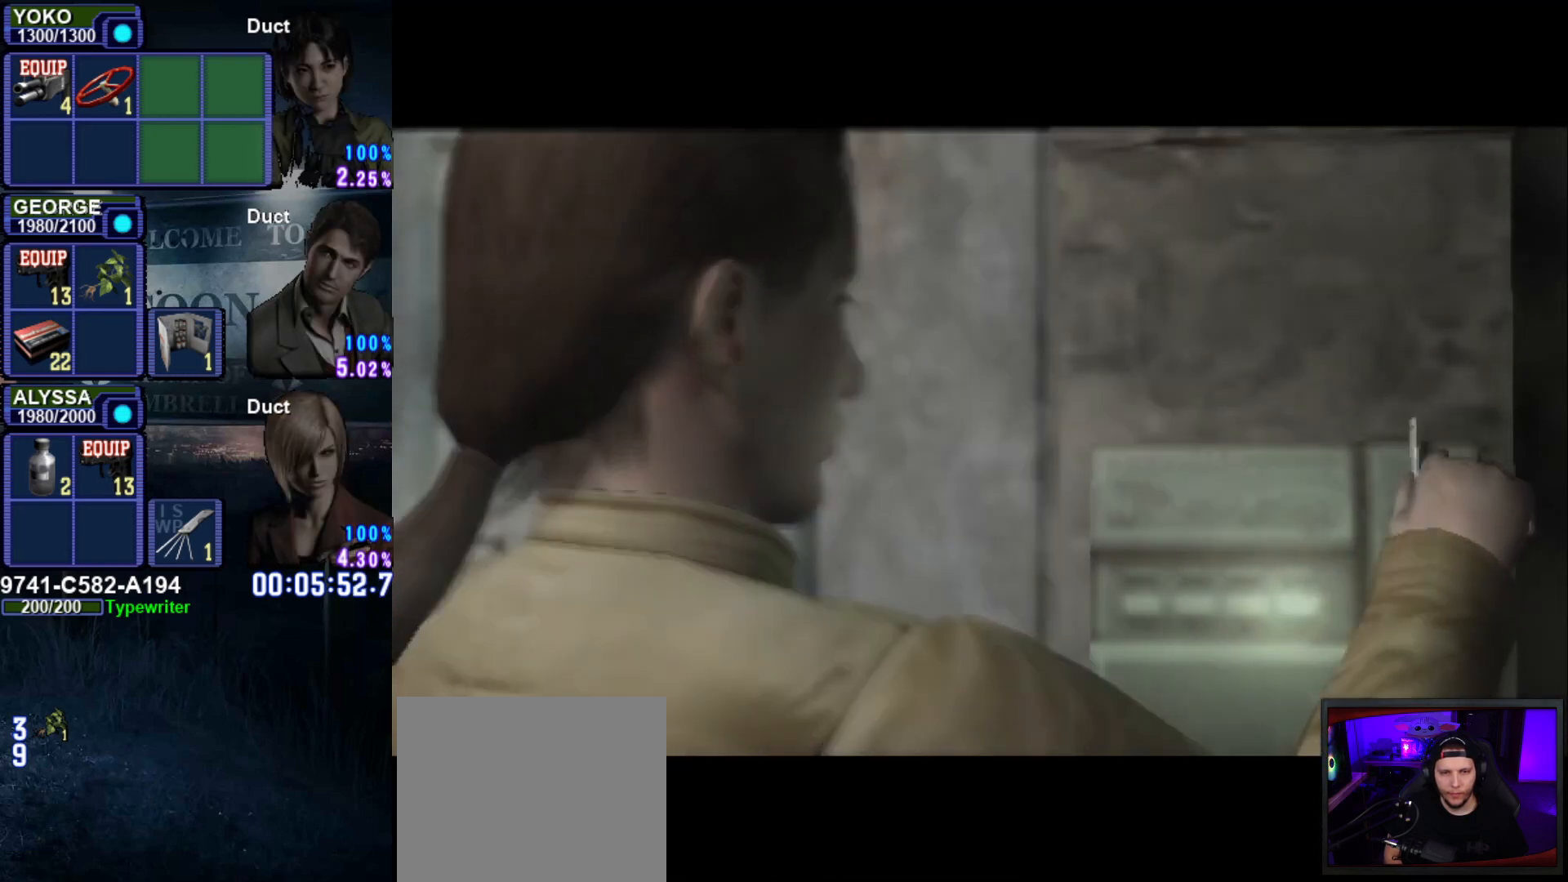
{"buttons": [], "left_stick": "center", "right_stick": "center", "events": [[34, "START", "down"], [134, "START", "up"], [217, "START", "down"], [267, "START", "up"], [384, "START", "down"], [468, "START", "up"]]}
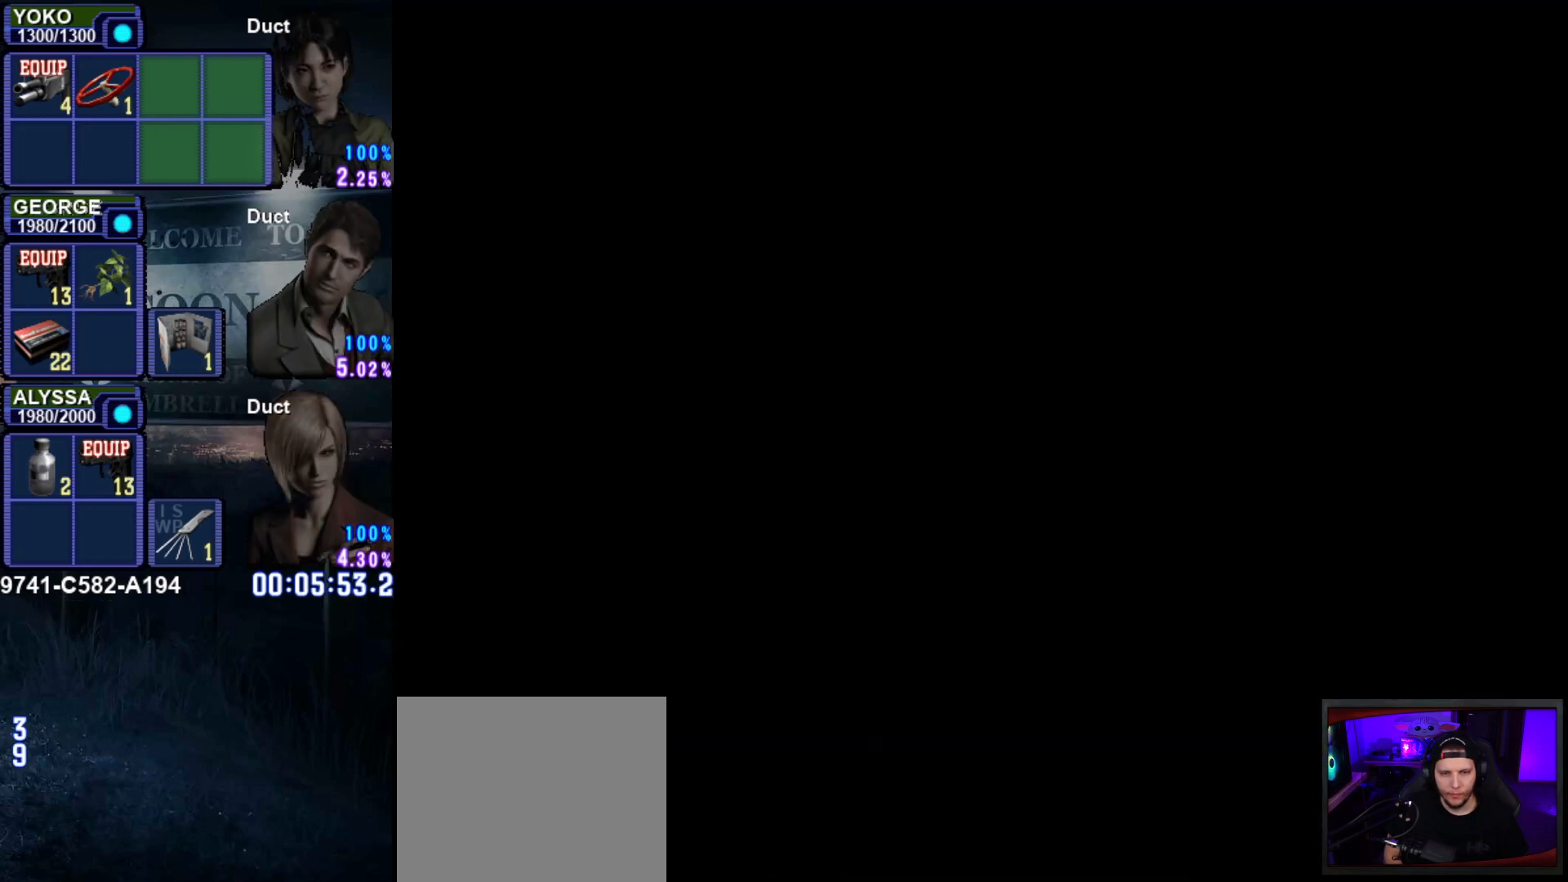
{"buttons": [], "left_stick": "center", "right_stick": "center", "events": [[50, "START", "down"], [117, "START", "up"], [200, "START", "down"], [300, "START", "up"], [384, "START", "down"], [484, "START", "up"]]}
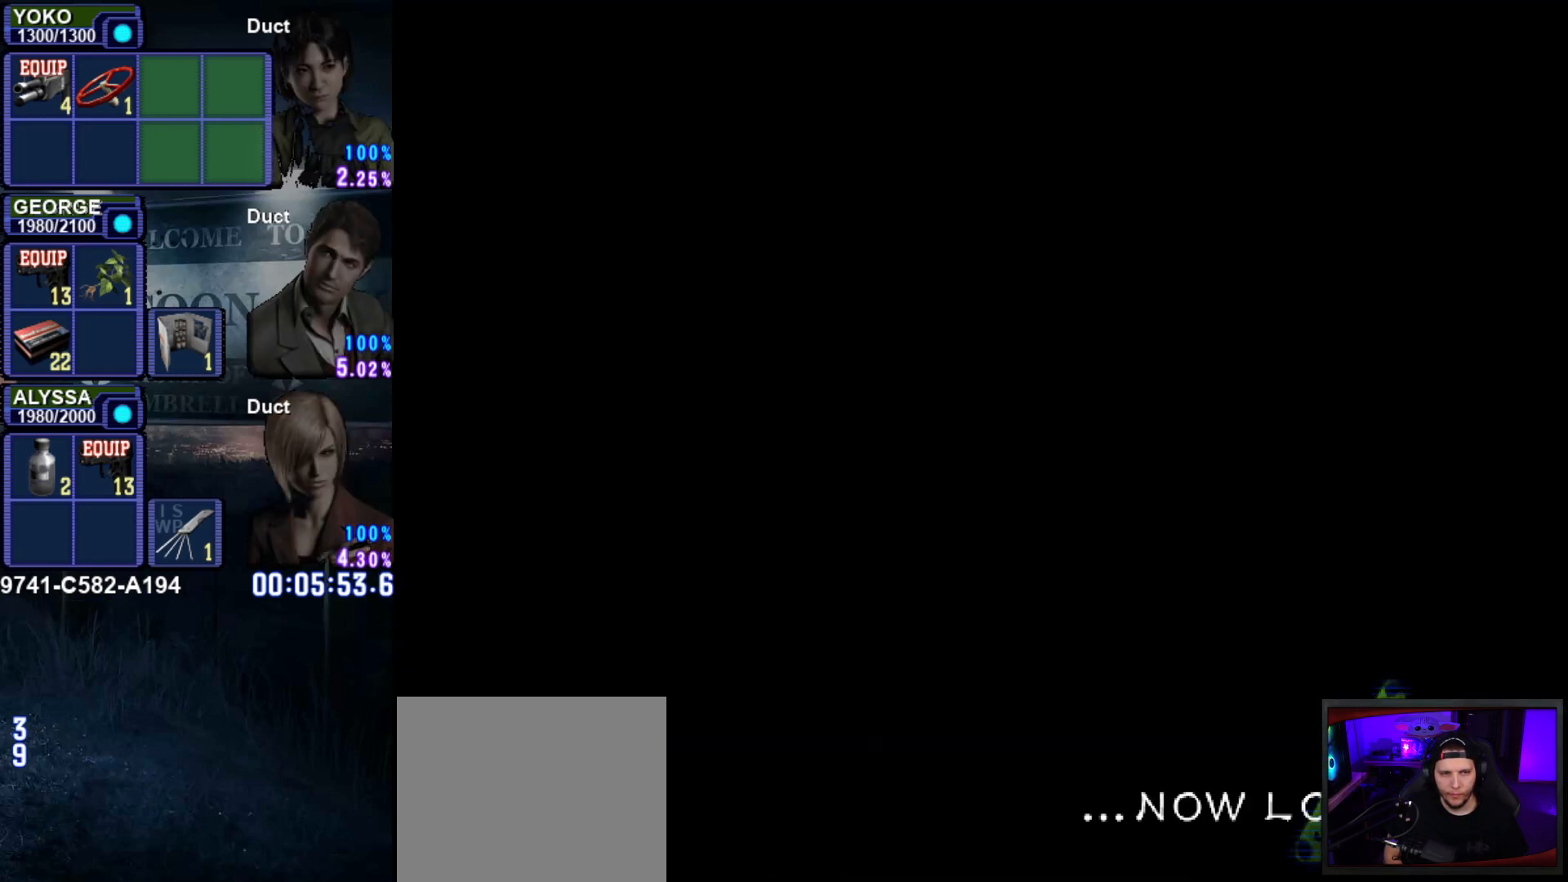
{"buttons": ["CROSS"], "left_stick": "up", "right_stick": "center", "events": [[51, "left_stick", "up"], [167, "CROSS", "down"], [267, "CROSS", "up"], [368, "CROSS", "down"], [451, "CROSS", "up"], [501, "CROSS", "down"]]}
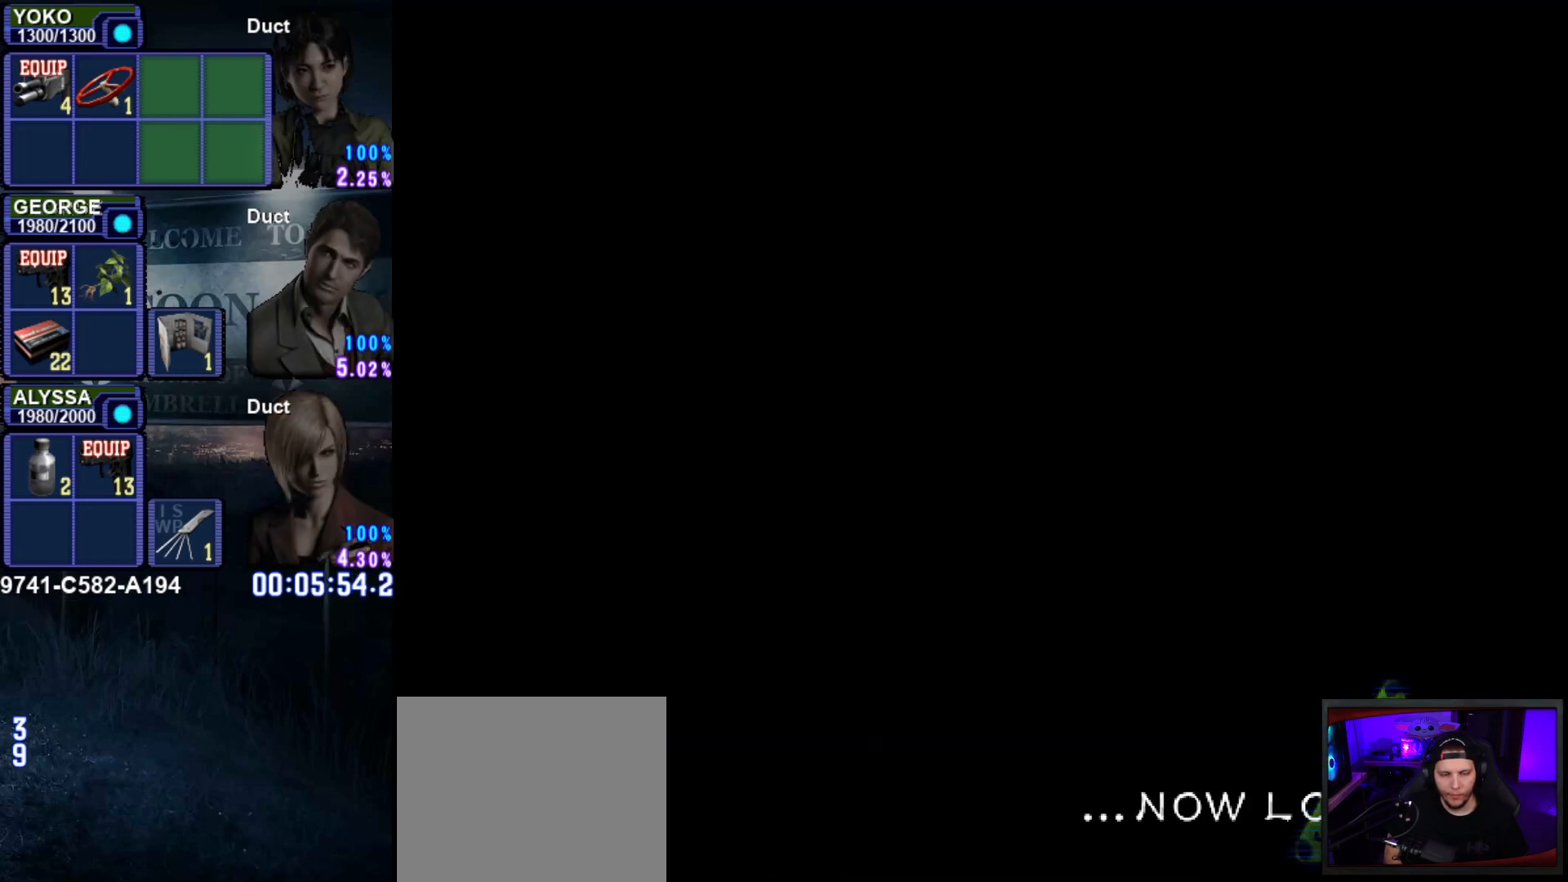
{"buttons": [], "left_stick": "up", "right_stick": "center", "events": [[100, "CROSS", "up"], [133, "CROSS", "down"], [183, "CROSS", "up"], [217, "CROSS", "down"], [267, "CROSS", "up"], [334, "CROSS", "down"], [384, "CROSS", "up"], [434, "CROSS", "down"], [484, "CROSS", "up"]]}
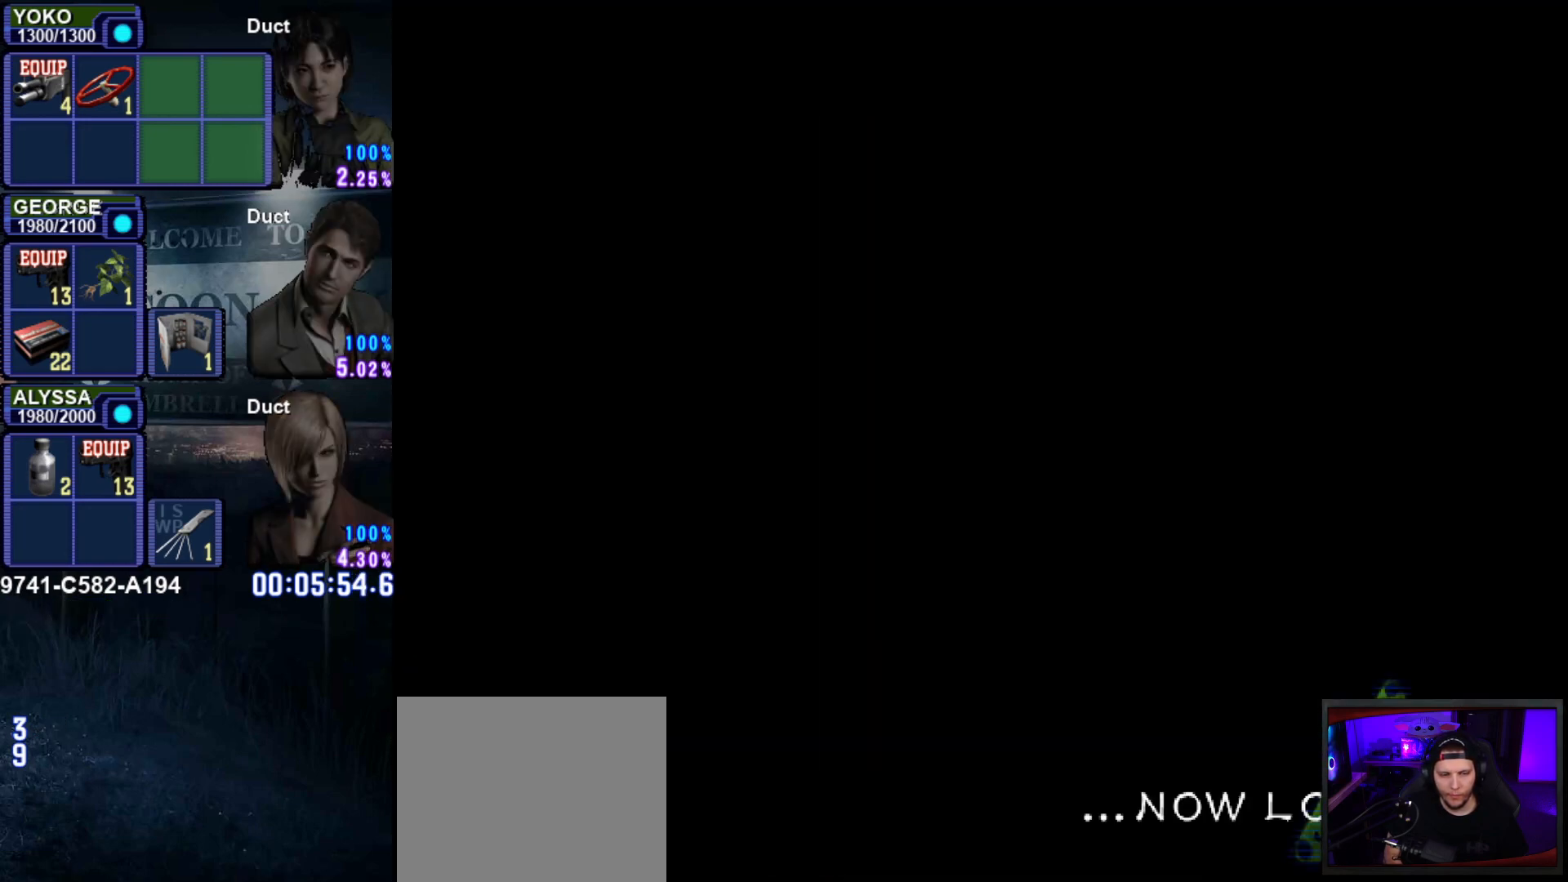
{"buttons": ["CROSS"], "left_stick": "up", "right_stick": "center", "events": [[34, "CROSS", "down"], [67, "CROSS", "up"], [117, "CROSS", "down"], [151, "CROSS", "up"], [217, "CROSS", "down"], [267, "CROSS", "up"], [317, "CROSS", "down"], [351, "CROSS", "up"], [401, "CROSS", "down"], [451, "CROSS", "up"], [501, "CROSS", "down"]]}
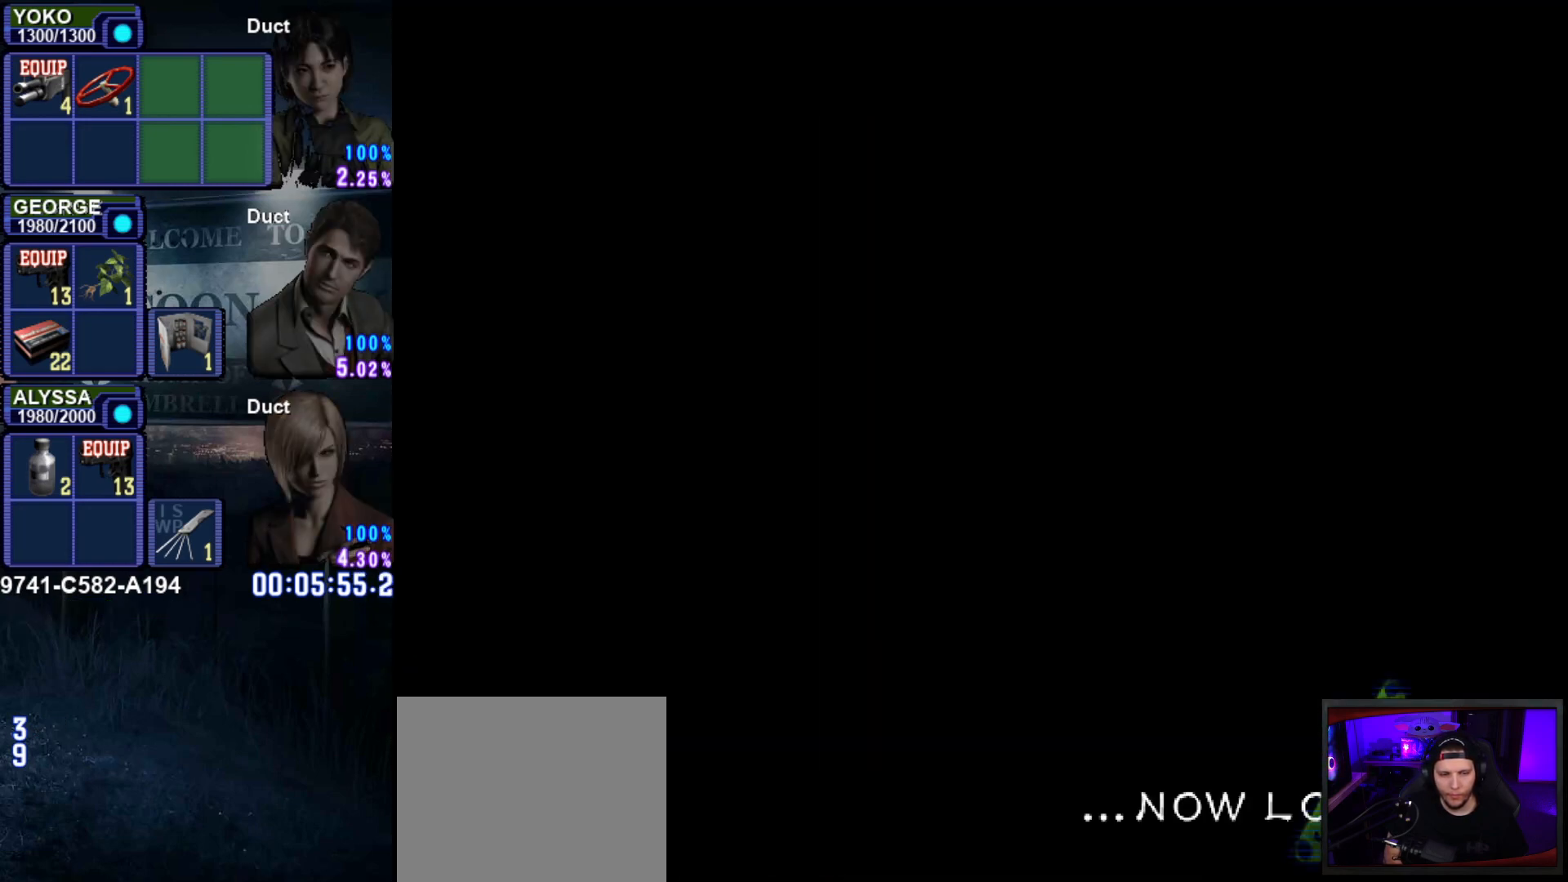
{"buttons": ["CROSS"], "left_stick": "up", "right_stick": "center", "events": [[33, "CROSS", "up"], [100, "CROSS", "down"], [133, "CROSS", "up"], [200, "CROSS", "down"], [217, "CROSS", "up"], [284, "CROSS", "down"], [317, "CROSS", "up"], [384, "CROSS", "down"], [417, "CROSS", "up"], [467, "CROSS", "down"]]}
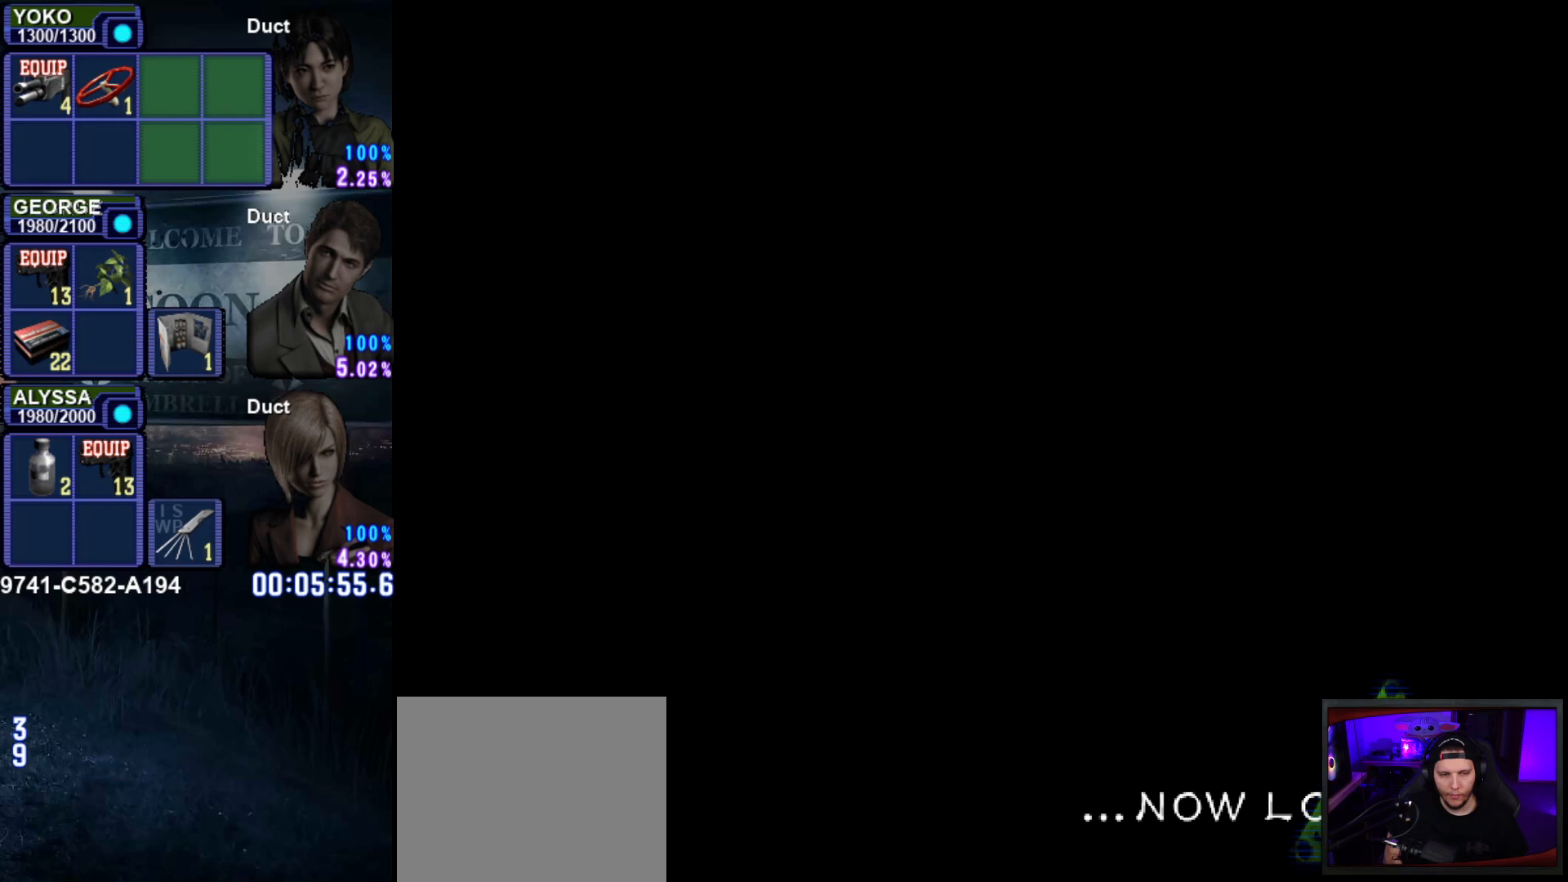
{"buttons": [], "left_stick": "up", "right_stick": "center", "events": [[17, "CROSS", "up"], [67, "CROSS", "down"], [101, "CROSS", "up"], [251, "CROSS", "down"], [301, "CROSS", "up"], [351, "CROSS", "down"], [401, "CROSS", "up"]]}
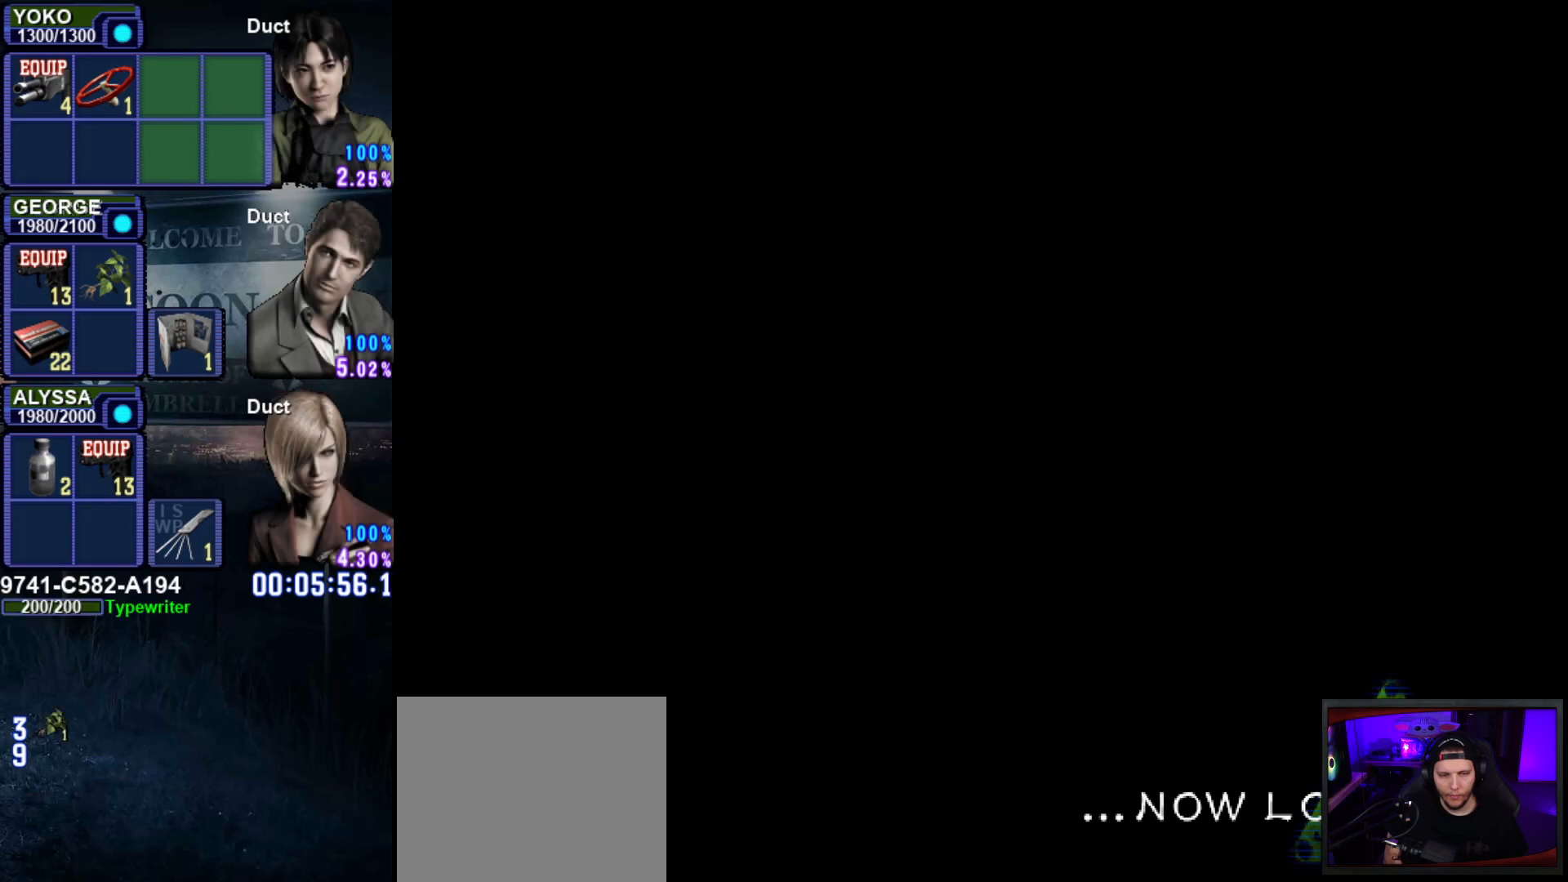
{"buttons": [], "left_stick": "up", "right_stick": "center", "events": [[33, "CROSS", "down"], [67, "CROSS", "up"], [133, "CROSS", "down"], [167, "CROSS", "up"], [217, "CROSS", "down"], [267, "CROSS", "up"], [300, "CROSS", "down"], [350, "CROSS", "up"], [417, "CROSS", "down"], [467, "CROSS", "up"]]}
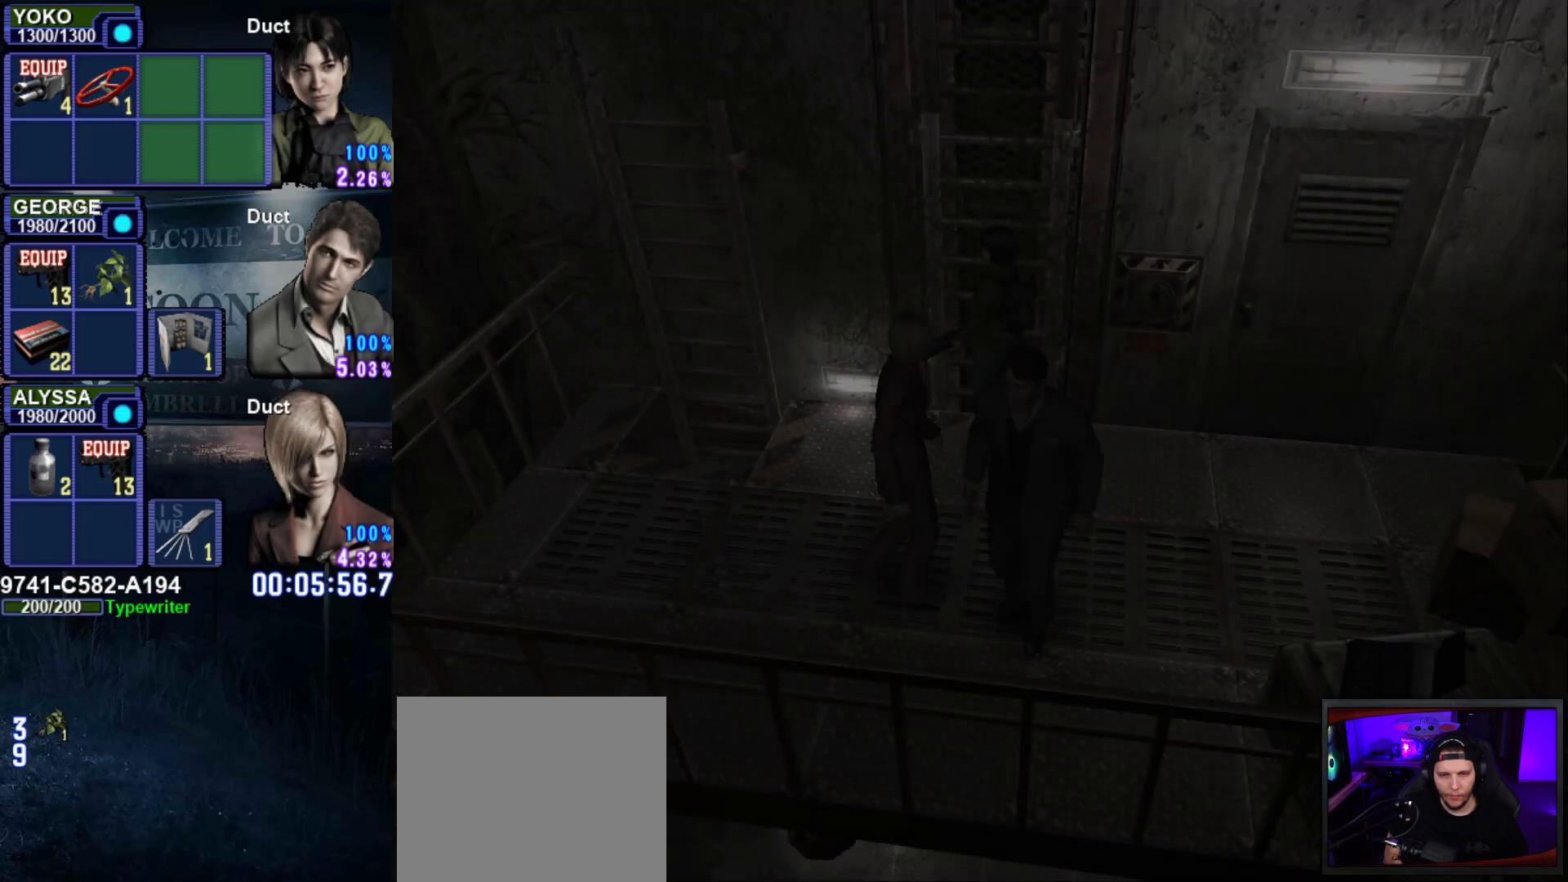
{"buttons": [], "left_stick": "up", "right_stick": "center", "events": [[34, "CROSS", "down"], [67, "CROSS", "up"], [84, "CROSS", "down"], [134, "CROSS", "up"], [201, "CROSS", "down"], [251, "CROSS", "up"], [301, "CROSS", "down"], [351, "CROSS", "up"], [384, "CROSS", "down"], [501, "CROSS", "up"]]}
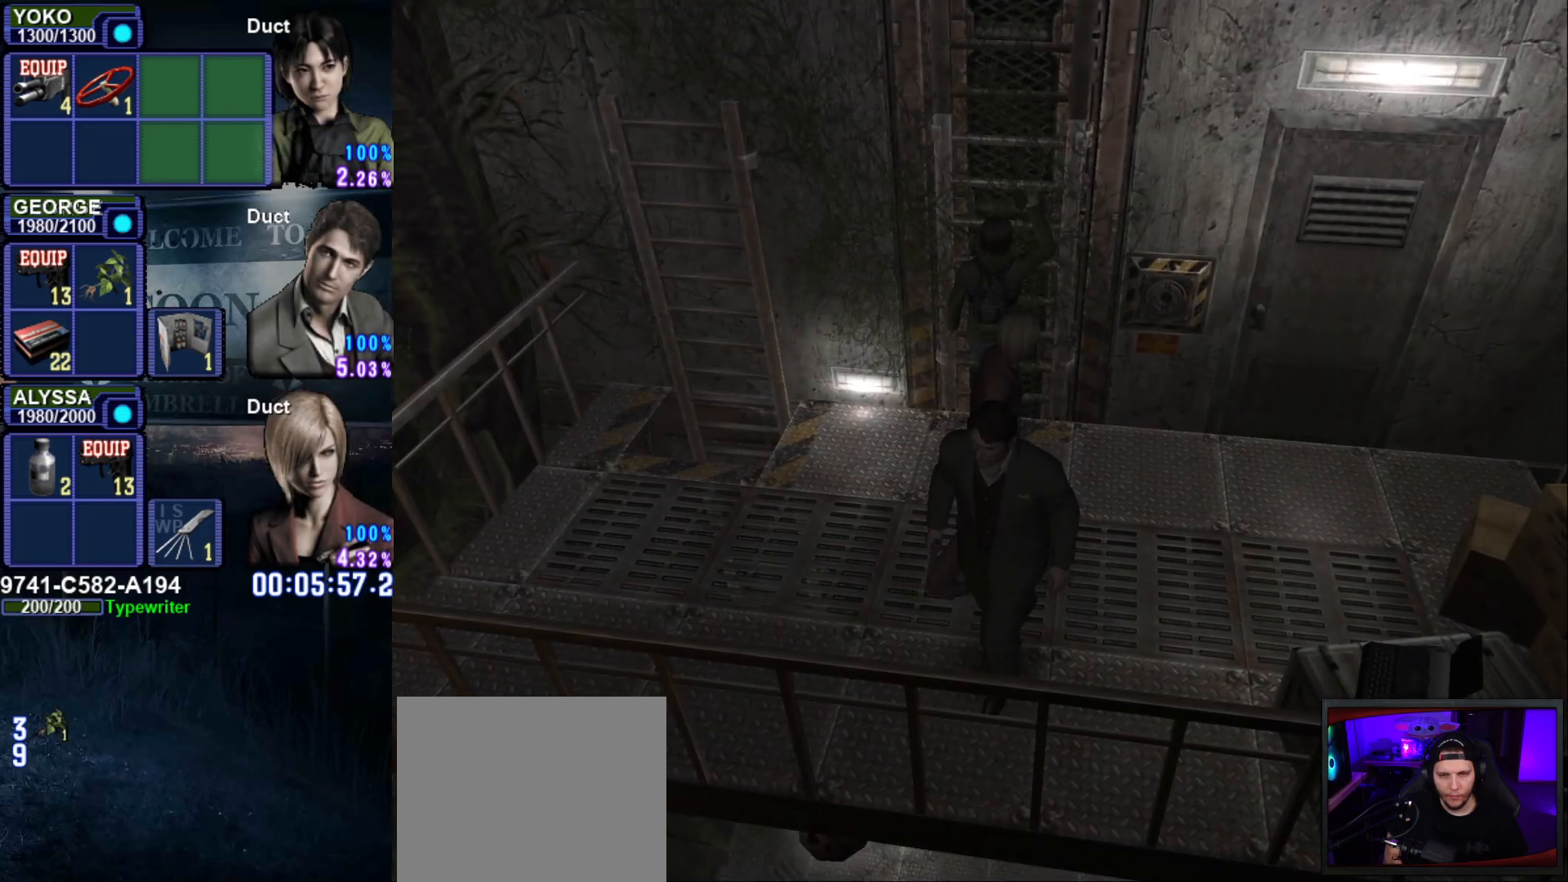
{"buttons": [], "left_stick": "up", "right_stick": "center", "events": []}
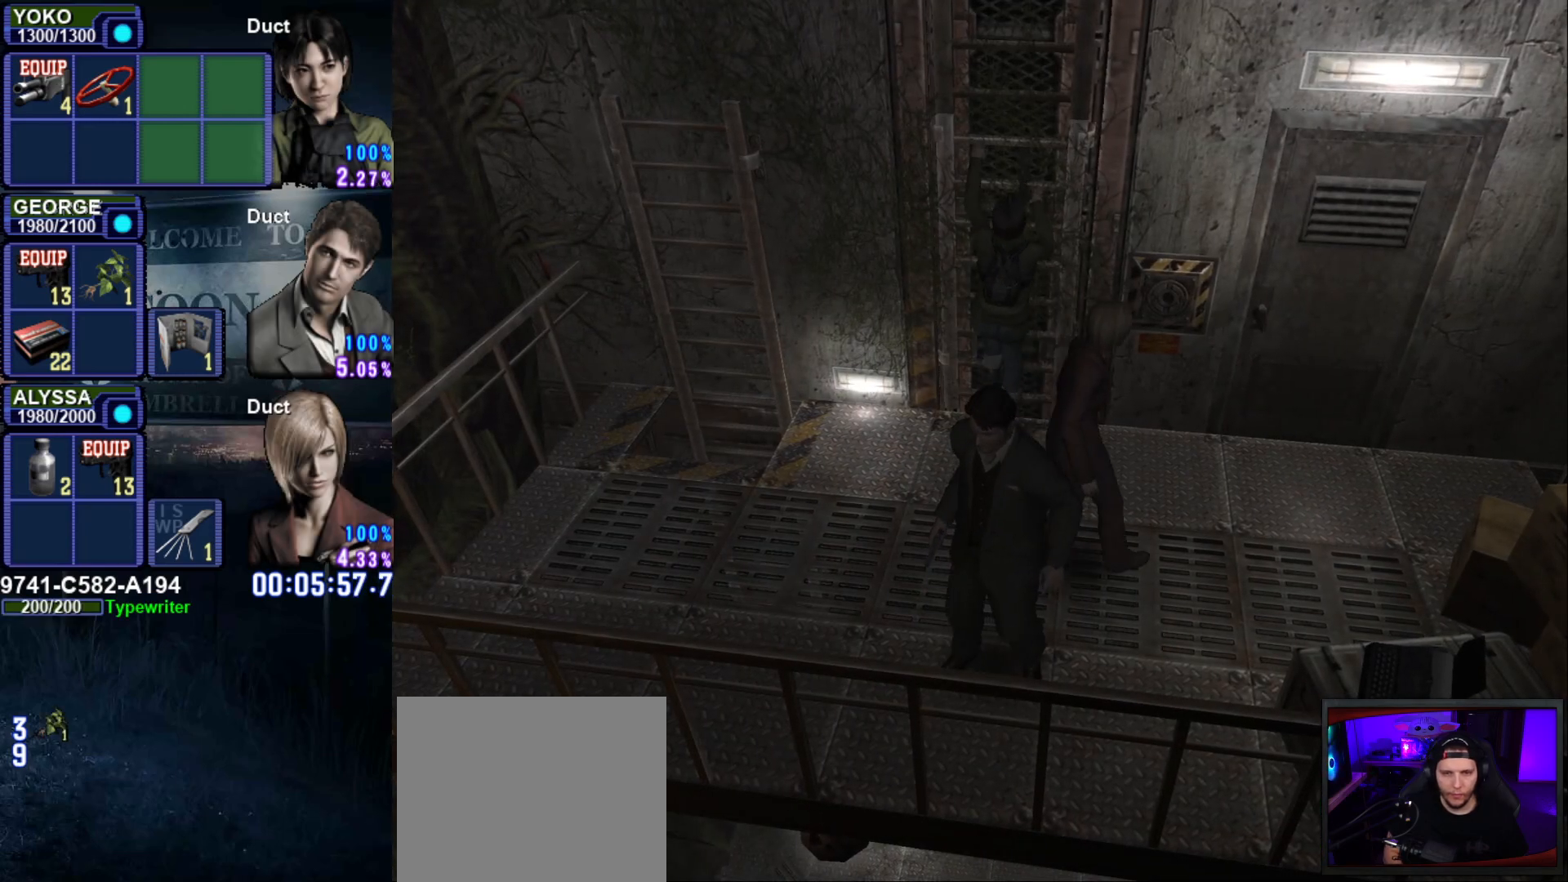
{"buttons": [], "left_stick": "up", "right_stick": "center", "events": []}
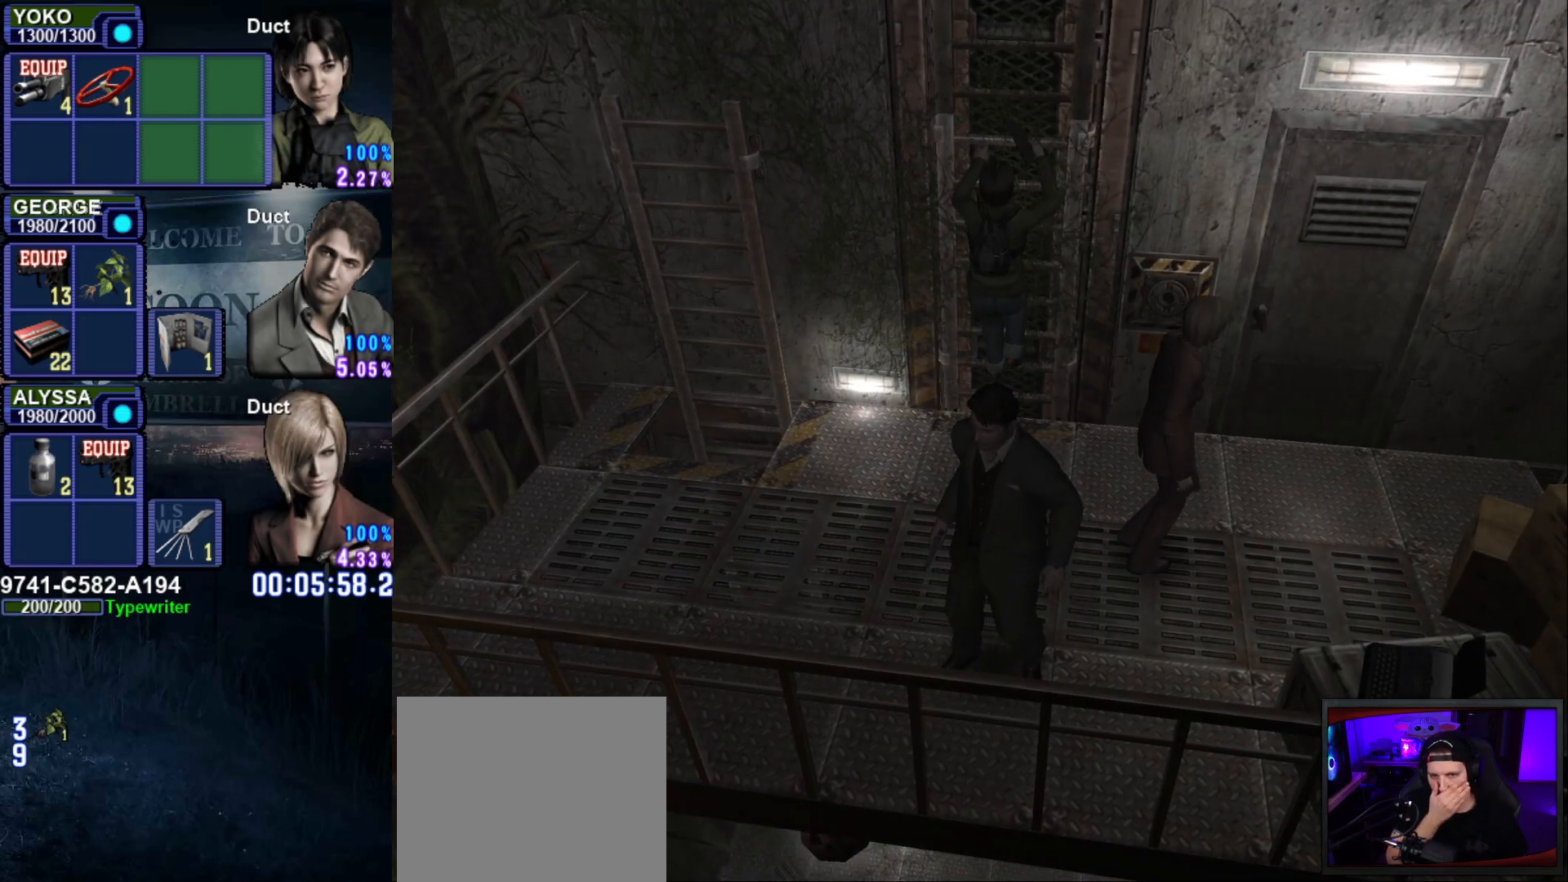
{"buttons": [], "left_stick": "up", "right_stick": "center", "events": []}
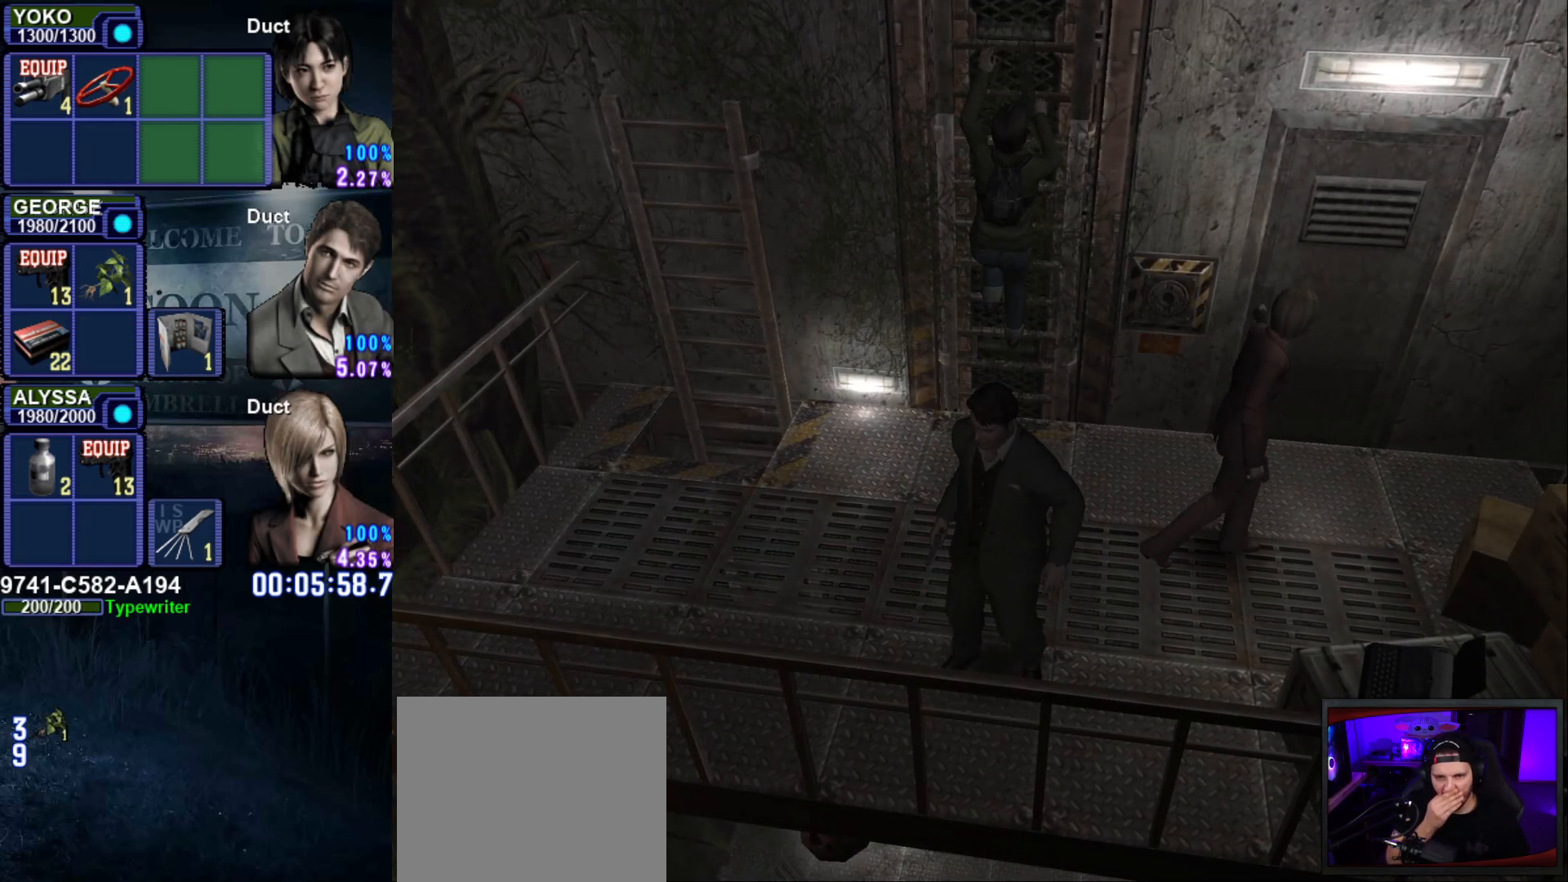
{"buttons": [], "left_stick": "up", "right_stick": "center", "events": []}
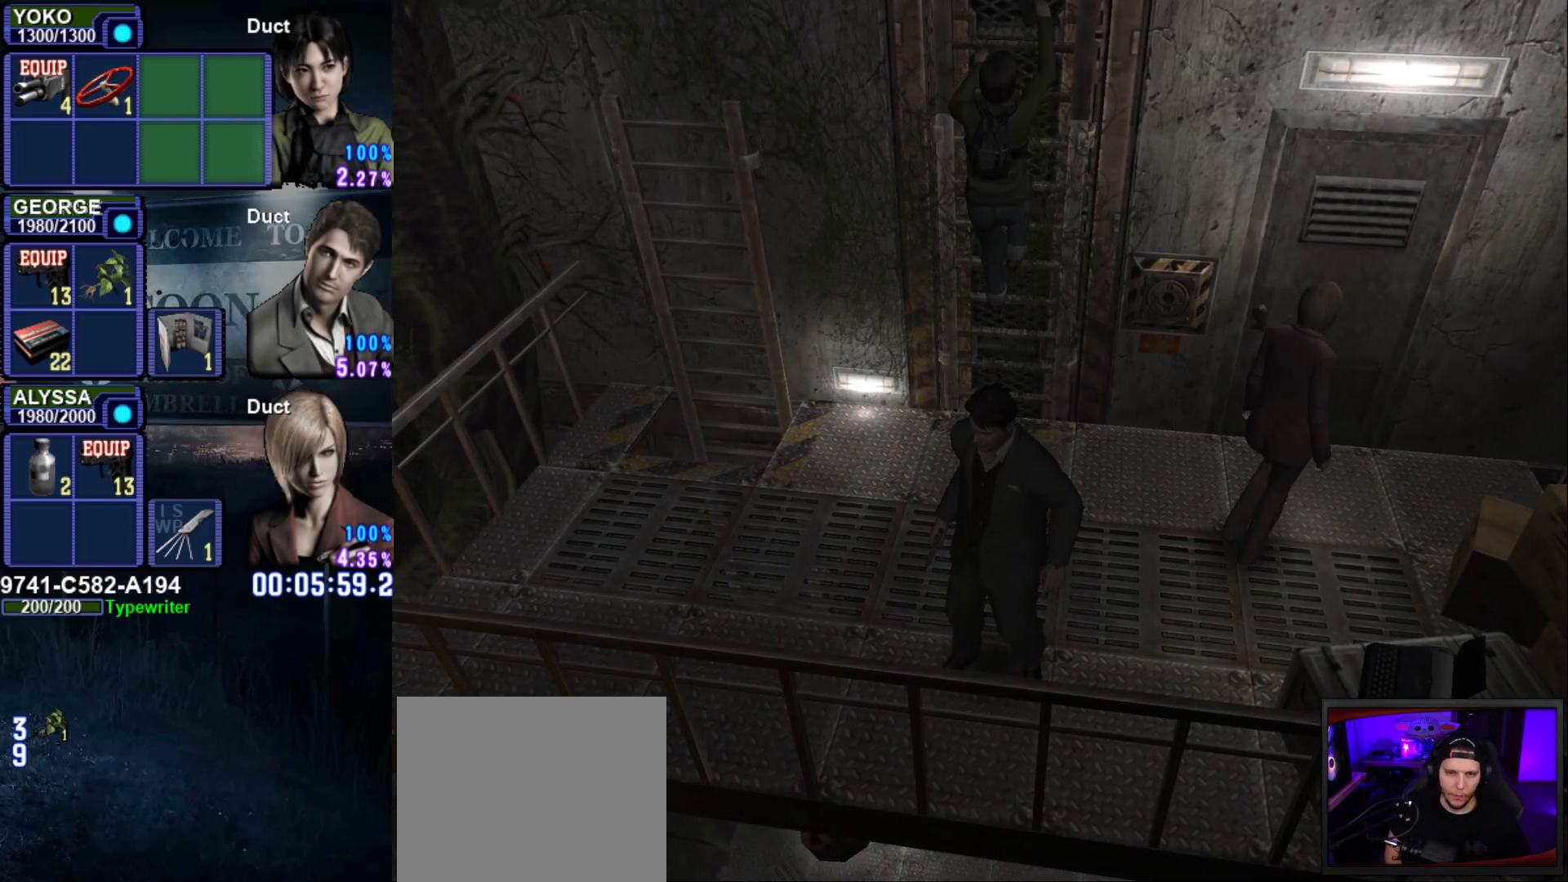
{"buttons": [], "left_stick": "up", "right_stick": "center", "events": []}
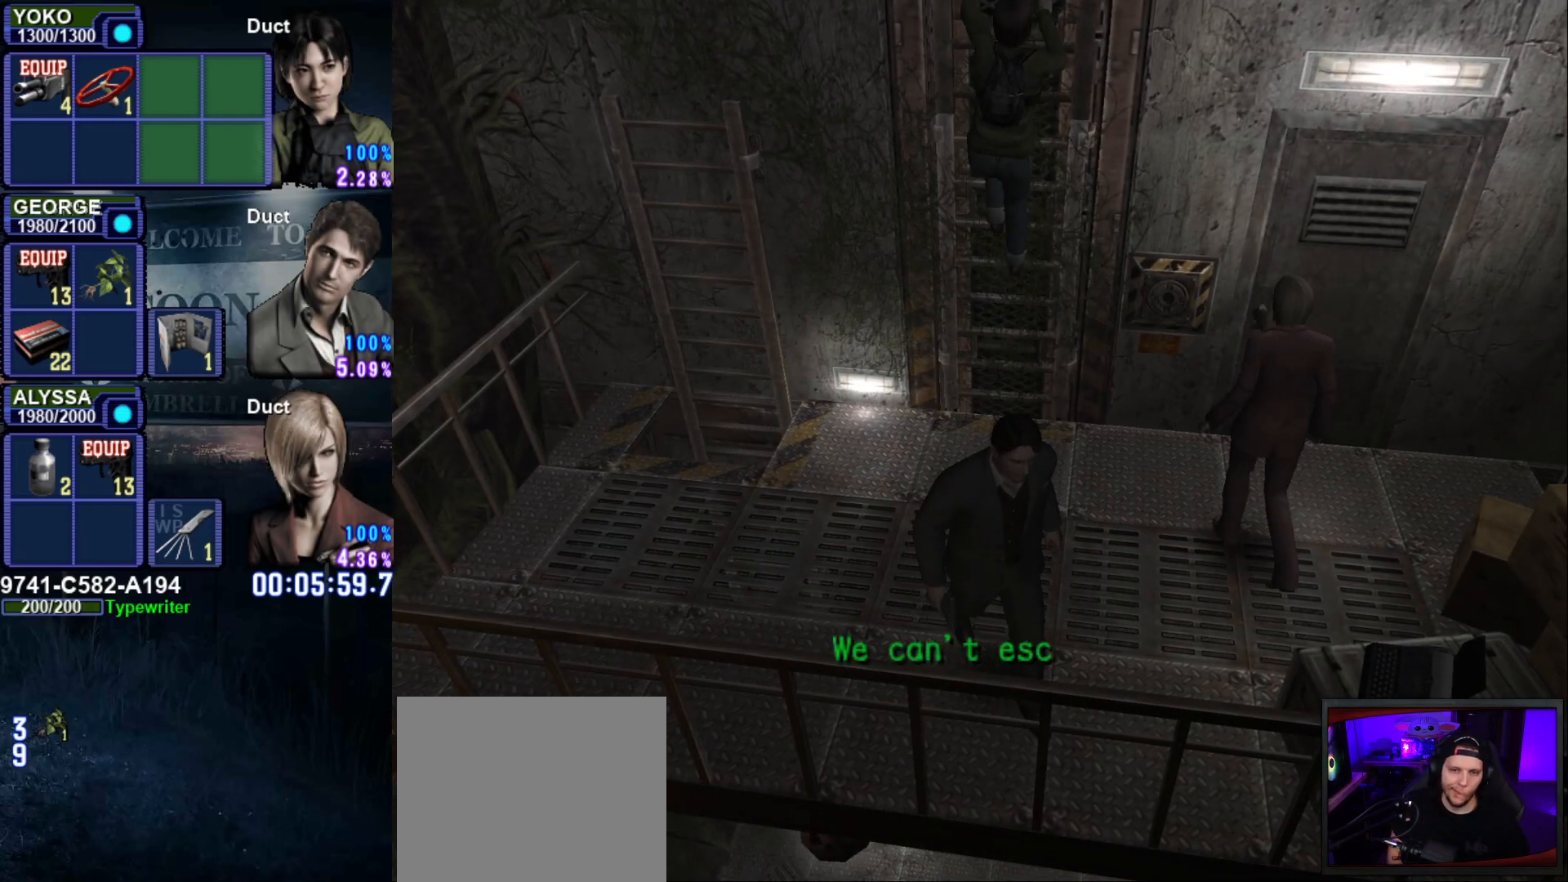
{"buttons": [], "left_stick": "up", "right_stick": "center", "events": []}